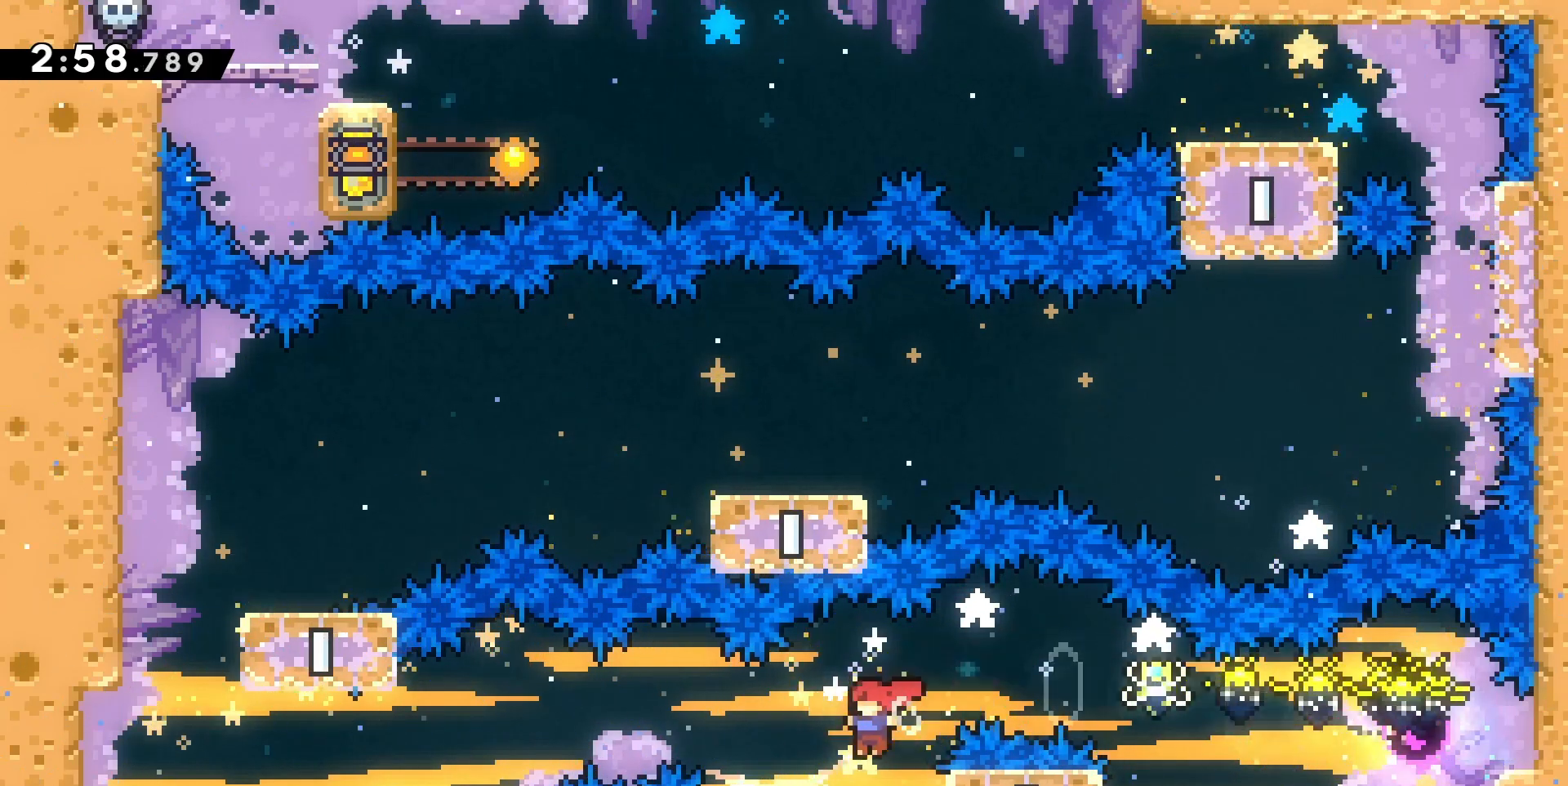
Gameplay with keyboard; each line is a JSON object with the keys held at the frame after it. "events" lists presses ("down") and releases ("up") of "d", "dash", "demo", "grab", "jump", "jump2", "jumpgrab", "q", "s" and "z" between this image and that frame as [ms after this image, input, new state], when the widget could be followed in between. No other keys are recorded. Mouse input is not recorded. Key names are as the overlay labels them; some are game actions (e.g. jump) rather than physical keys.
{"keys": ["grab", "z"], "events": [[167, "z", "down"], [233, "jump", "up"], [233, "q", "up"]]}
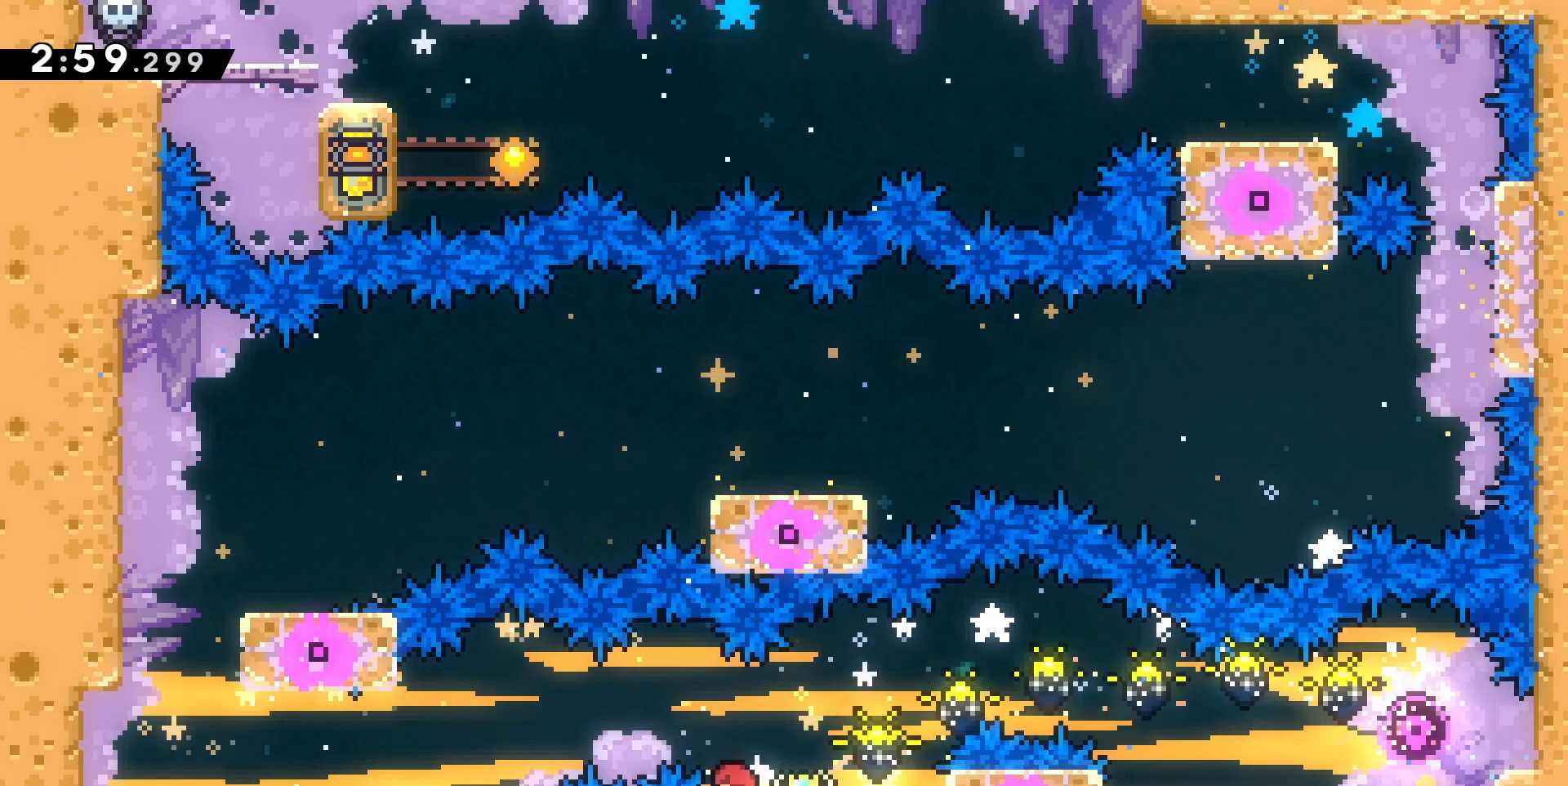
{"keys": ["jump", "q"], "events": [[100, "jump", "down"], [100, "q", "down"], [167, "z", "up"], [267, "grab", "up"]]}
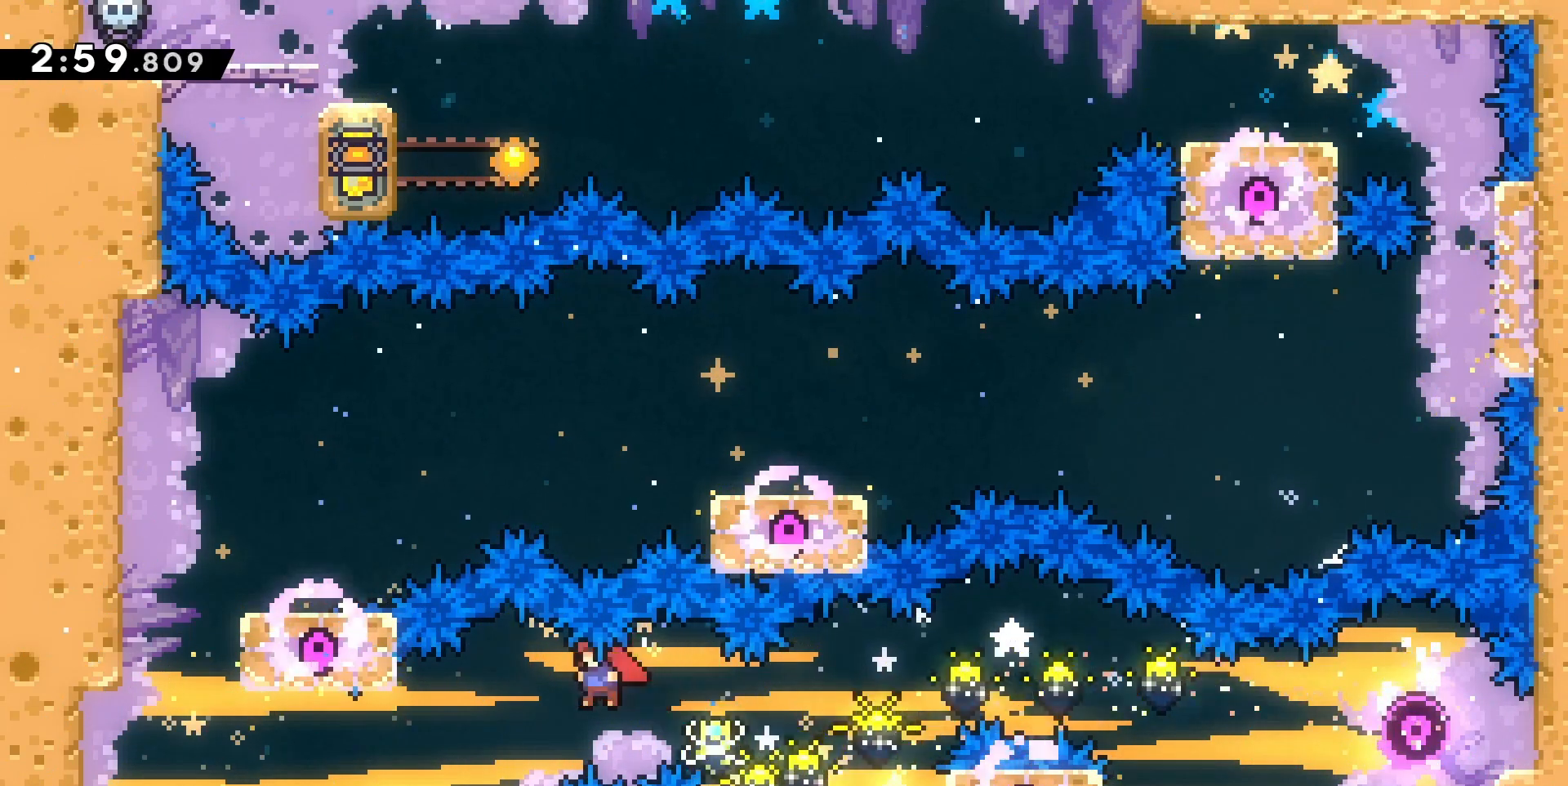
{"keys": ["grab", "jump", "q"], "events": [[133, "q", "up"], [233, "d", "down"], [233, "grab", "down"], [367, "jump", "up"], [467, "d", "up"], [467, "jump", "down"], [467, "q", "down"]]}
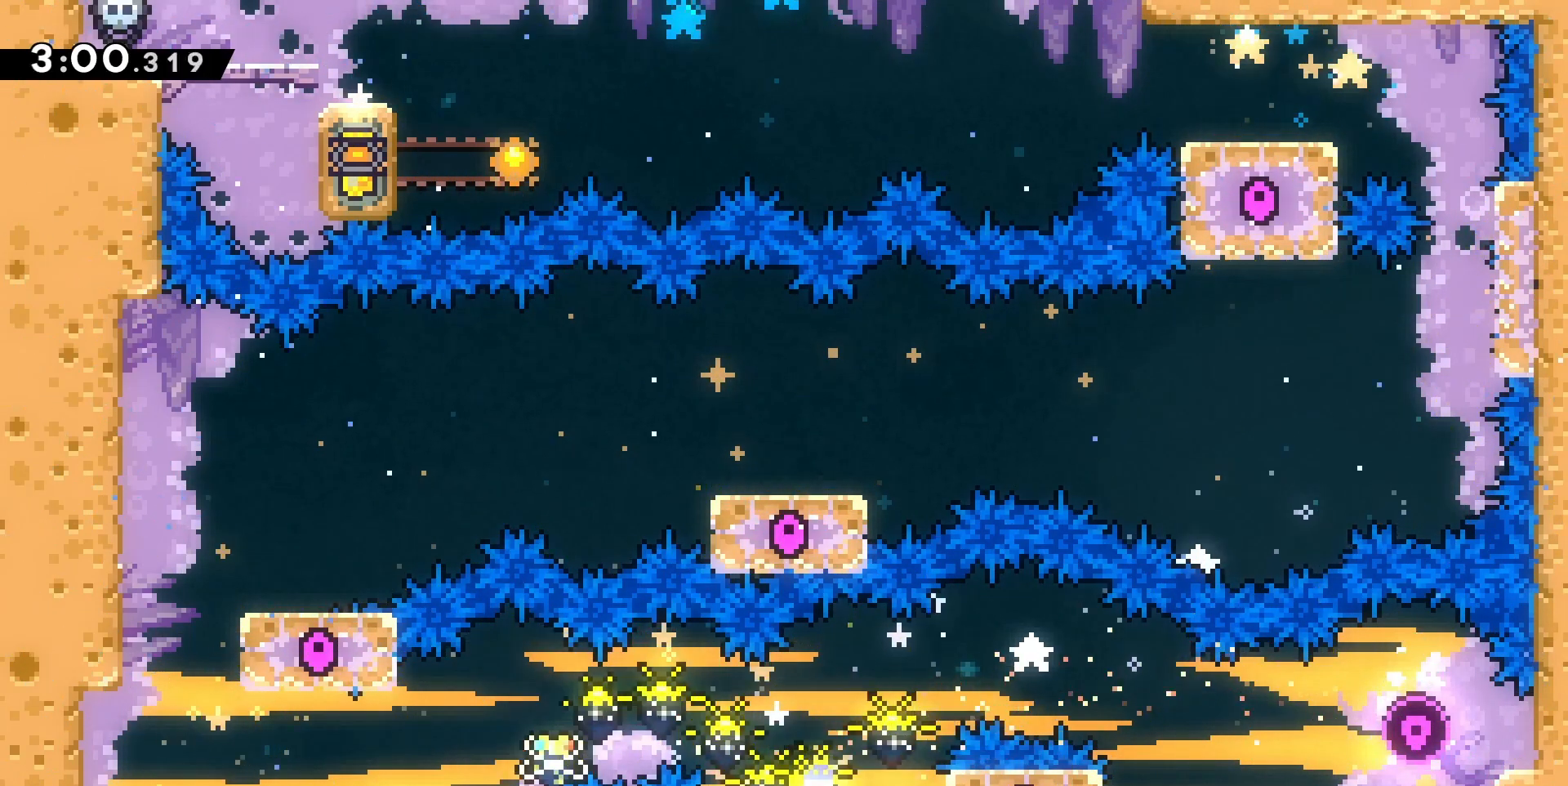
{"keys": ["grab", "jump", "q", "z"], "events": [[467, "z", "down"]]}
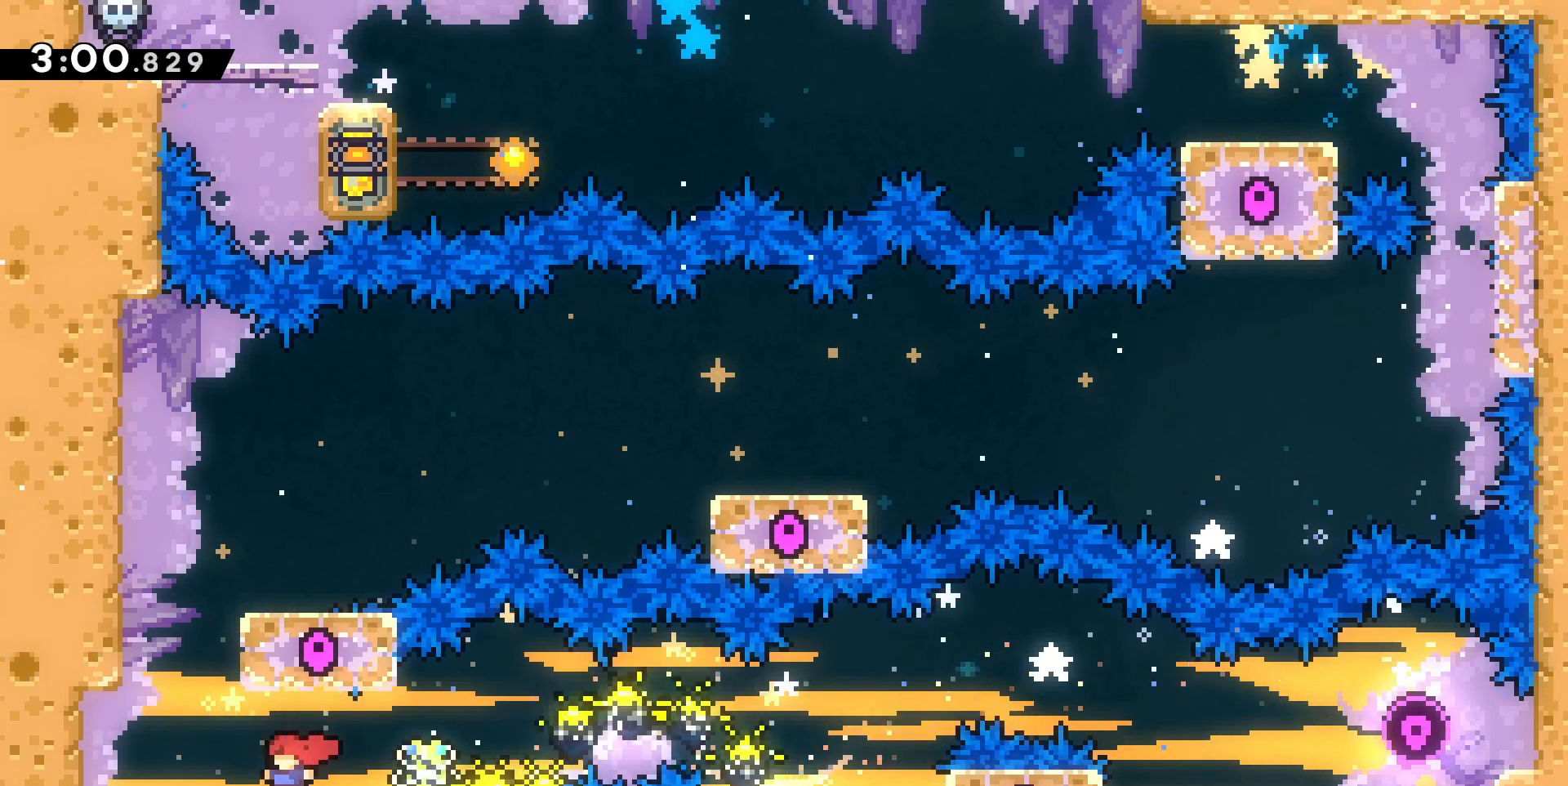
{"keys": ["d", "grab", "jump"], "events": [[33, "dash", "down"], [167, "jump", "up"], [200, "dash", "up"], [300, "d", "down"], [300, "q", "up"], [300, "z", "up"], [333, "jump", "down"]]}
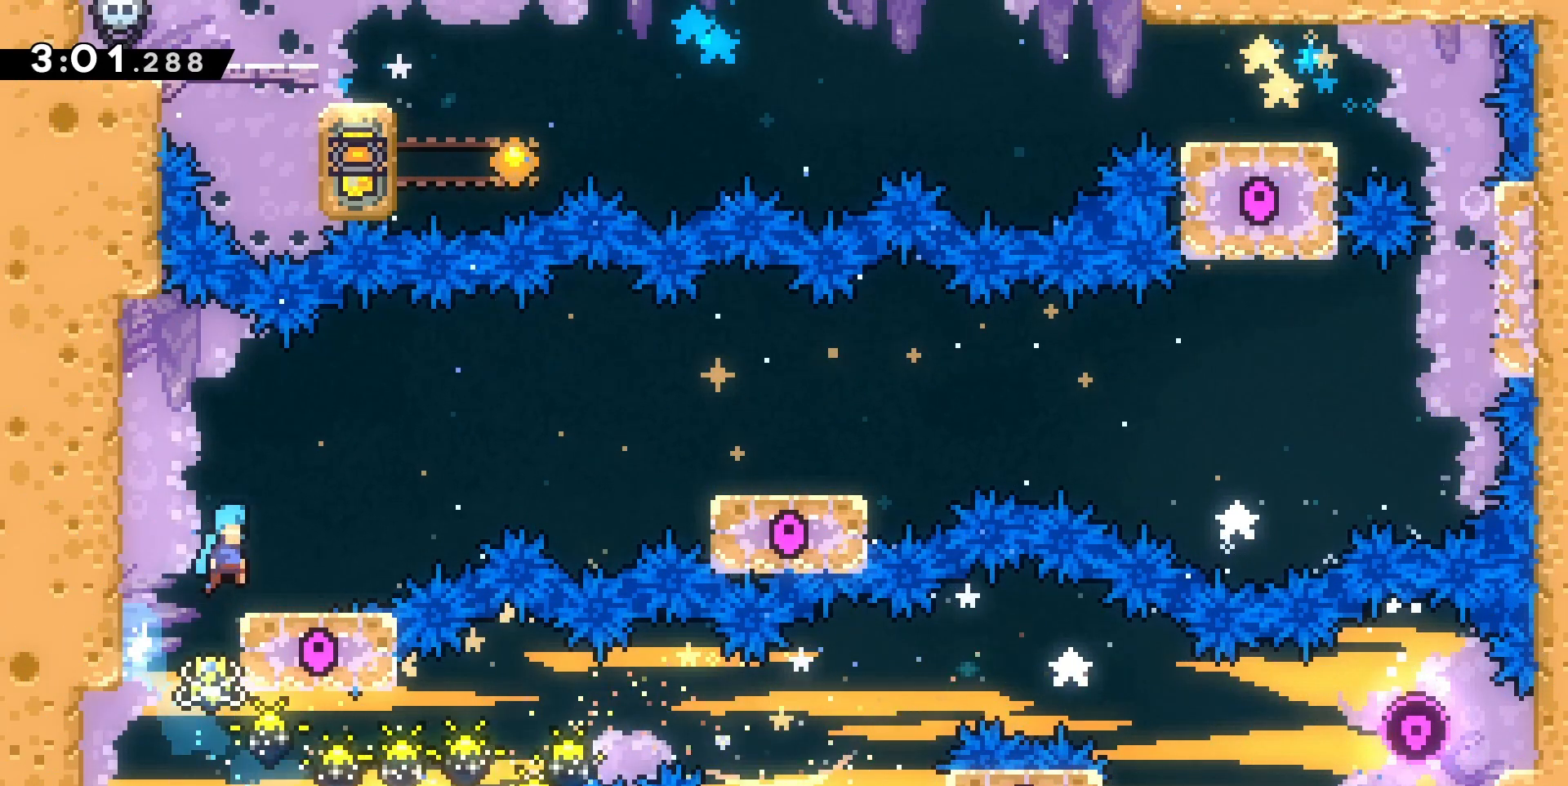
{"keys": ["d", "jump"], "events": [[33, "jump", "up"], [133, "d", "up"], [133, "grab", "up"], [267, "d", "down"], [333, "jump", "down"]]}
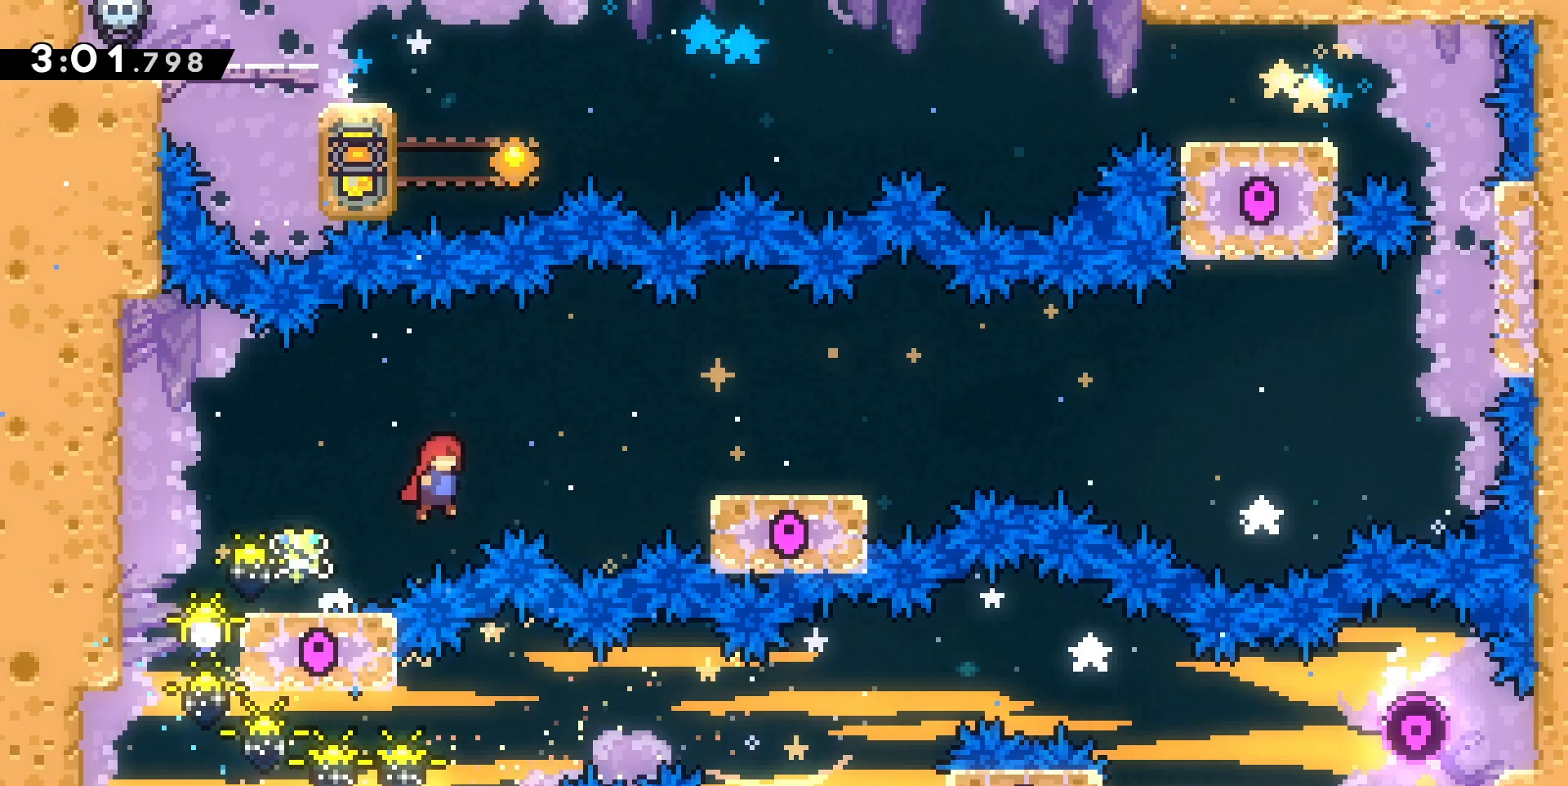
{"keys": ["d", "dash", "s"], "events": [[133, "dash", "down"], [233, "jump", "up"], [267, "dash", "up"], [367, "s", "down"], [467, "dash", "down"]]}
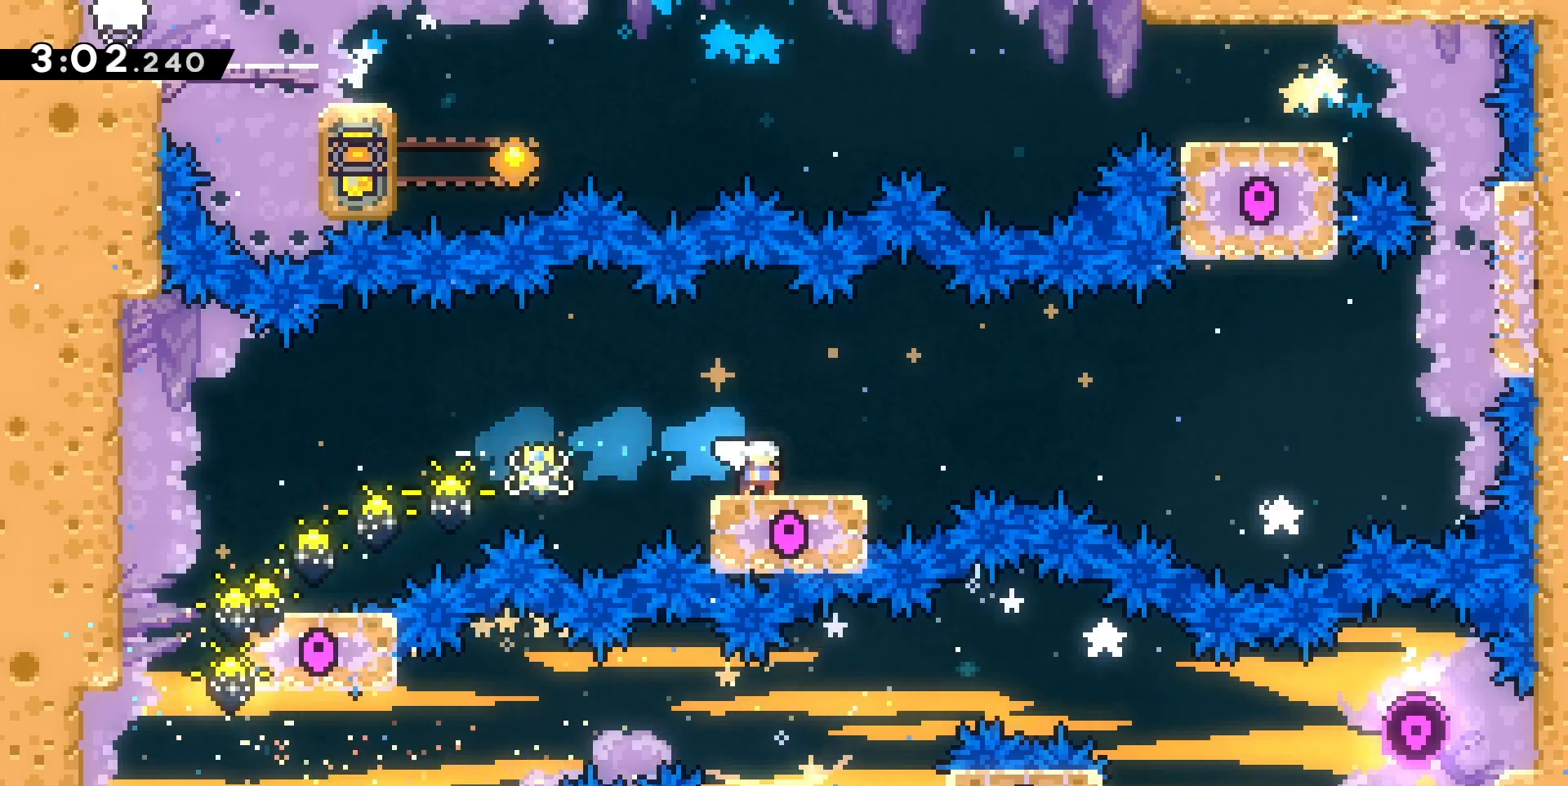
{"keys": ["d", "dash", "jump", "z"], "events": [[67, "s", "up"], [100, "dash", "up"], [167, "jump", "down"], [433, "z", "down"], [500, "dash", "down"]]}
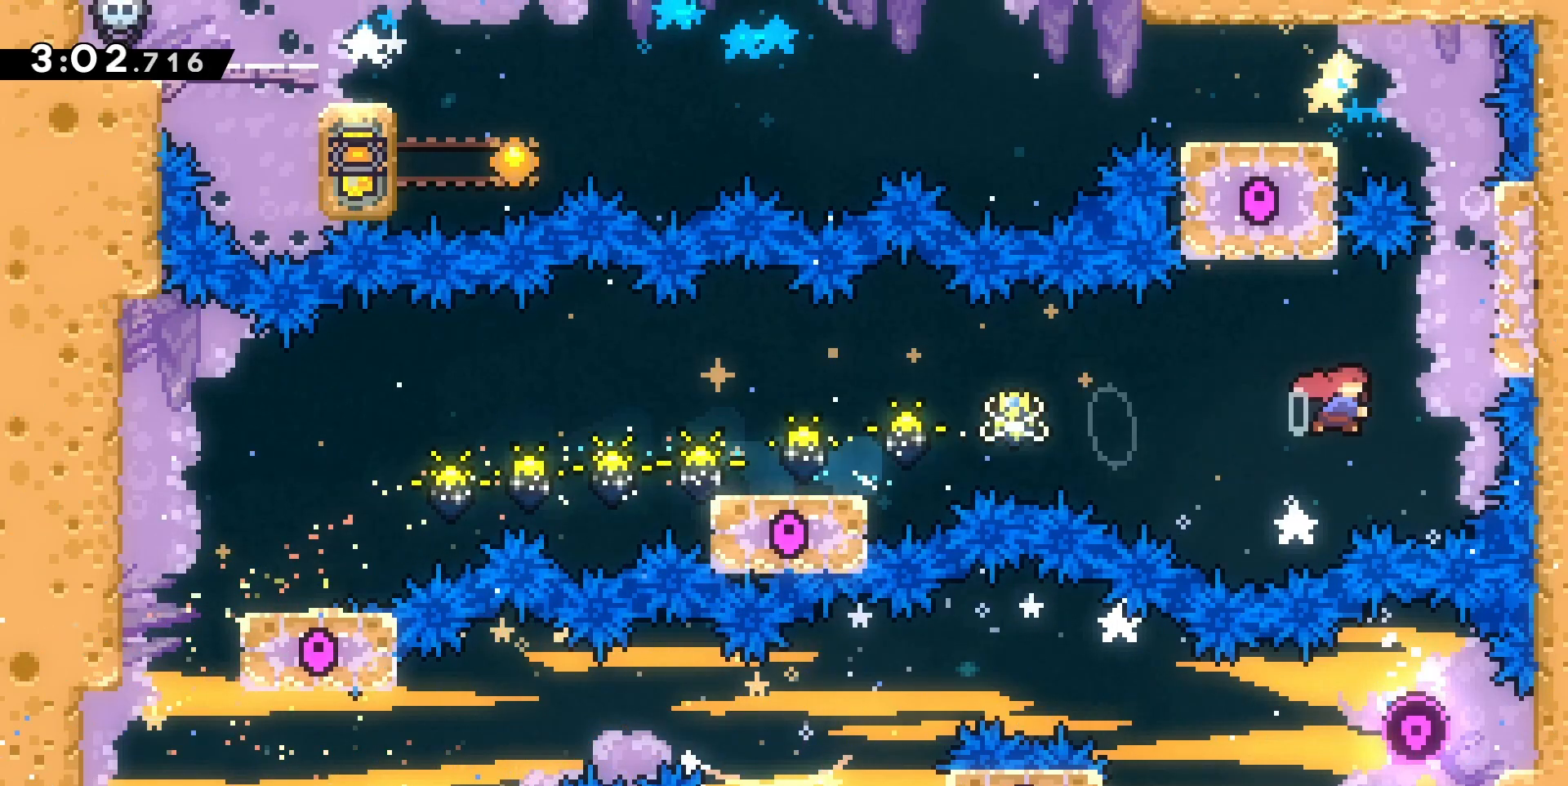
{"keys": ["d", "grab", "z"], "events": [[133, "jump", "up"], [167, "dash", "up"], [167, "grab", "down"]]}
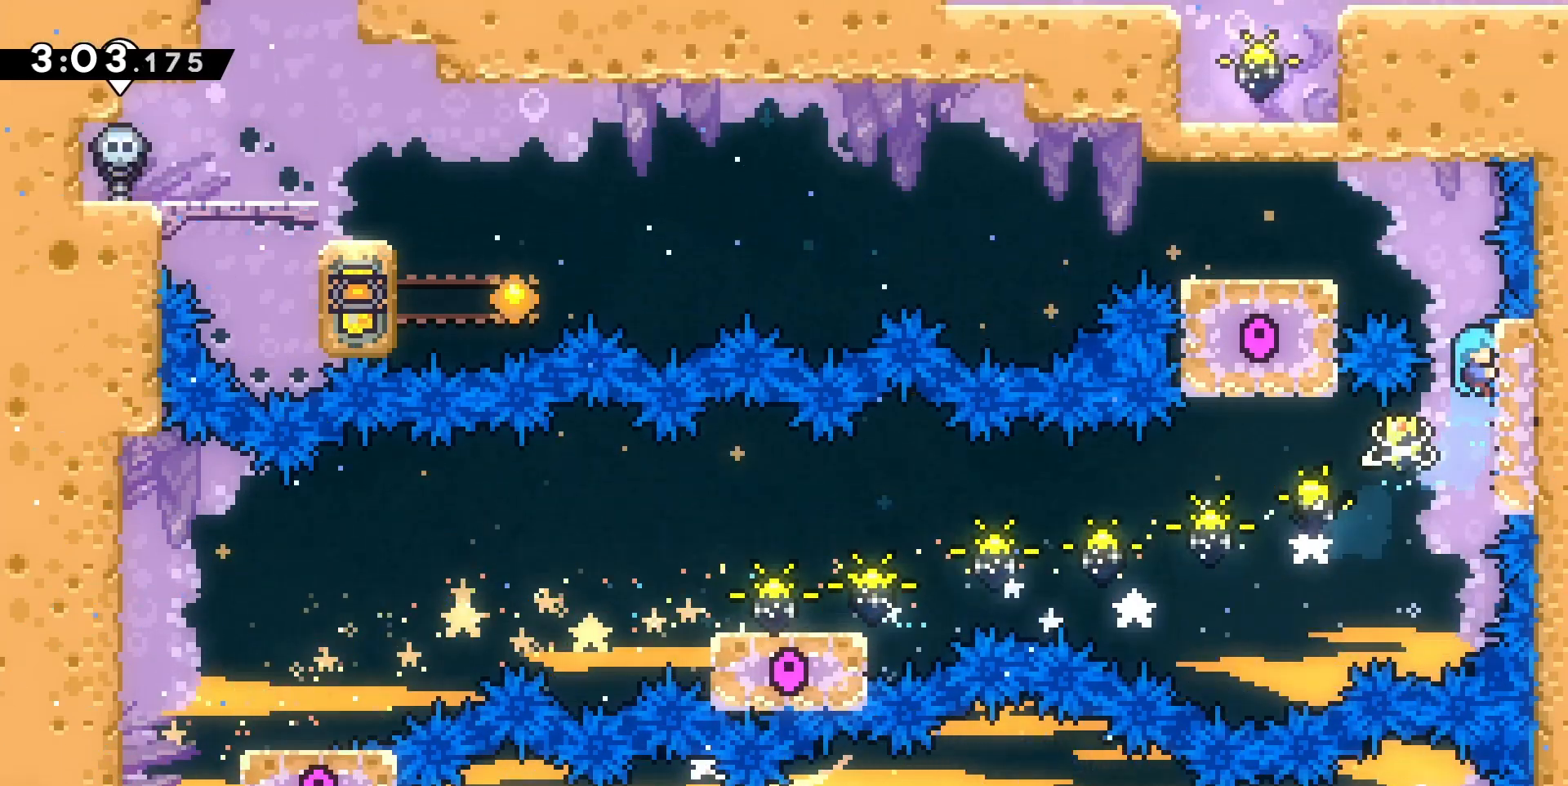
{"keys": ["q"], "events": [[200, "d", "up"], [200, "jump", "down"], [200, "q", "down"], [233, "z", "up"], [467, "grab", "up"], [500, "jump", "up"]]}
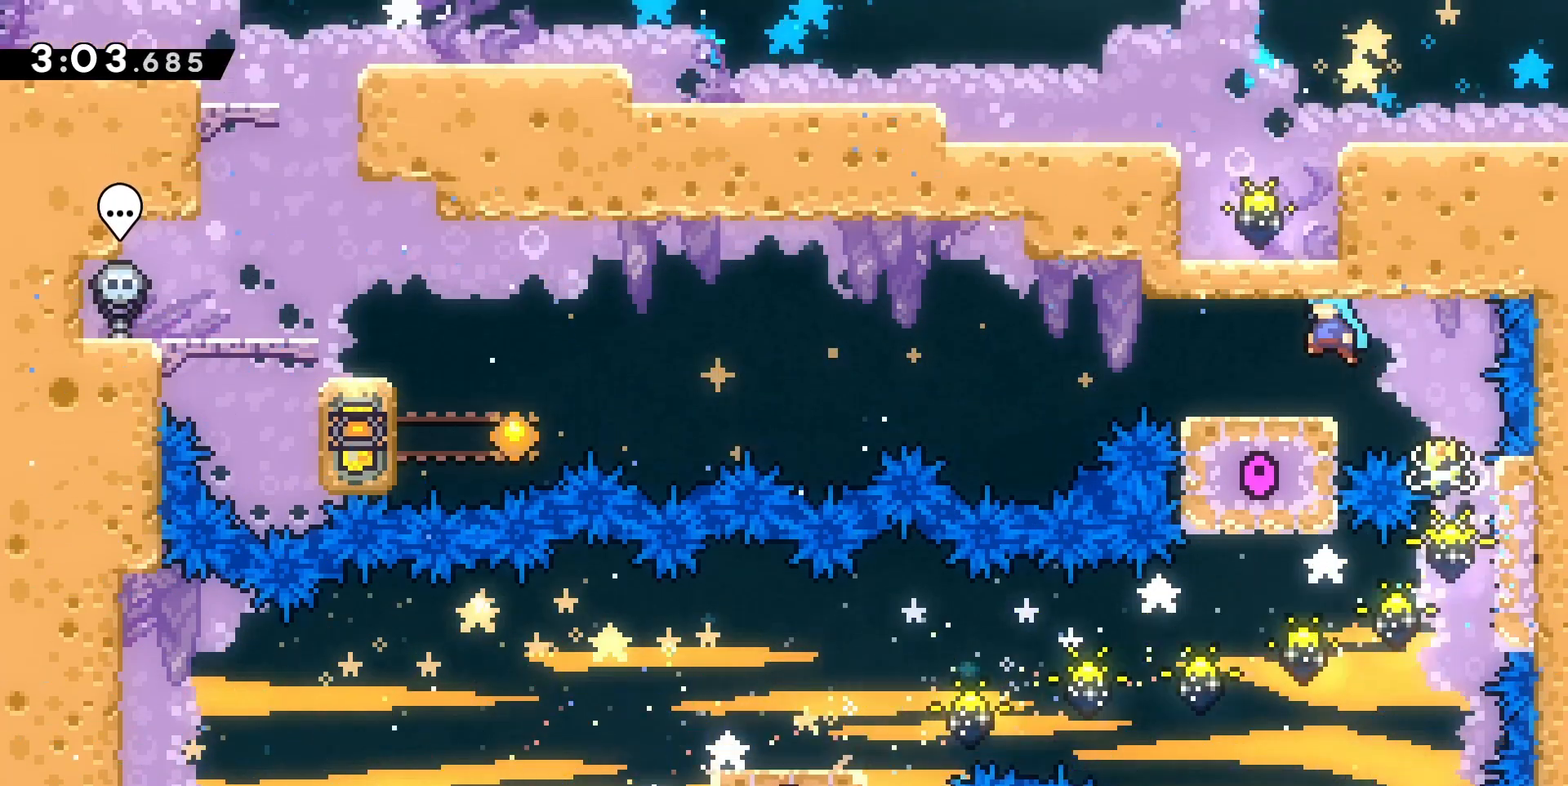
{"keys": ["jump", "q"], "events": [[67, "q", "up"], [200, "d", "down"], [300, "dash", "down"], [300, "q", "down"], [300, "s", "down"], [367, "d", "up"], [433, "dash", "up"], [500, "jump", "down"], [500, "s", "up"]]}
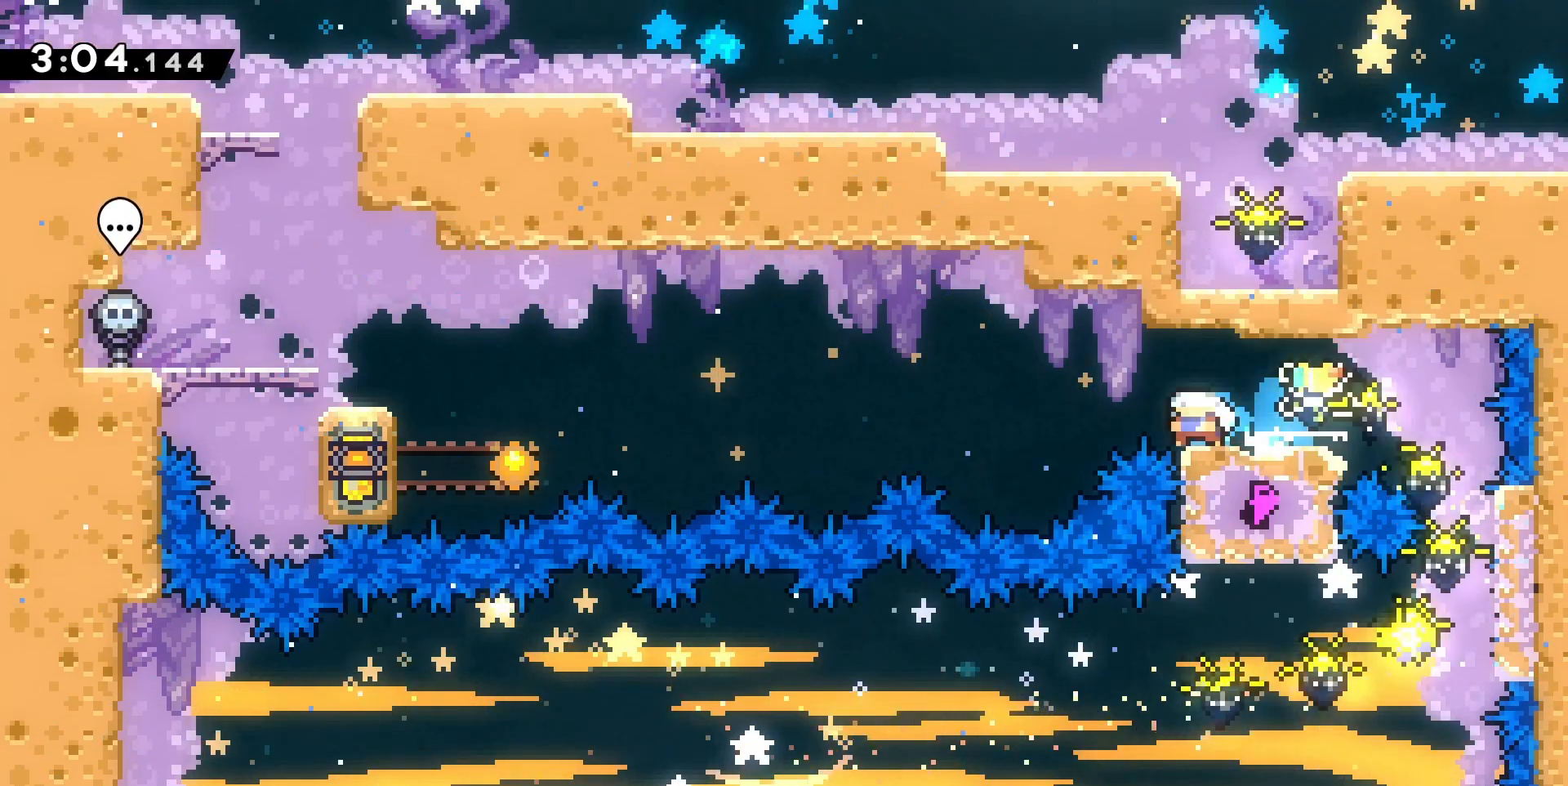
{"keys": ["dash", "jump", "q", "z"], "events": [[467, "z", "down"], [500, "dash", "down"]]}
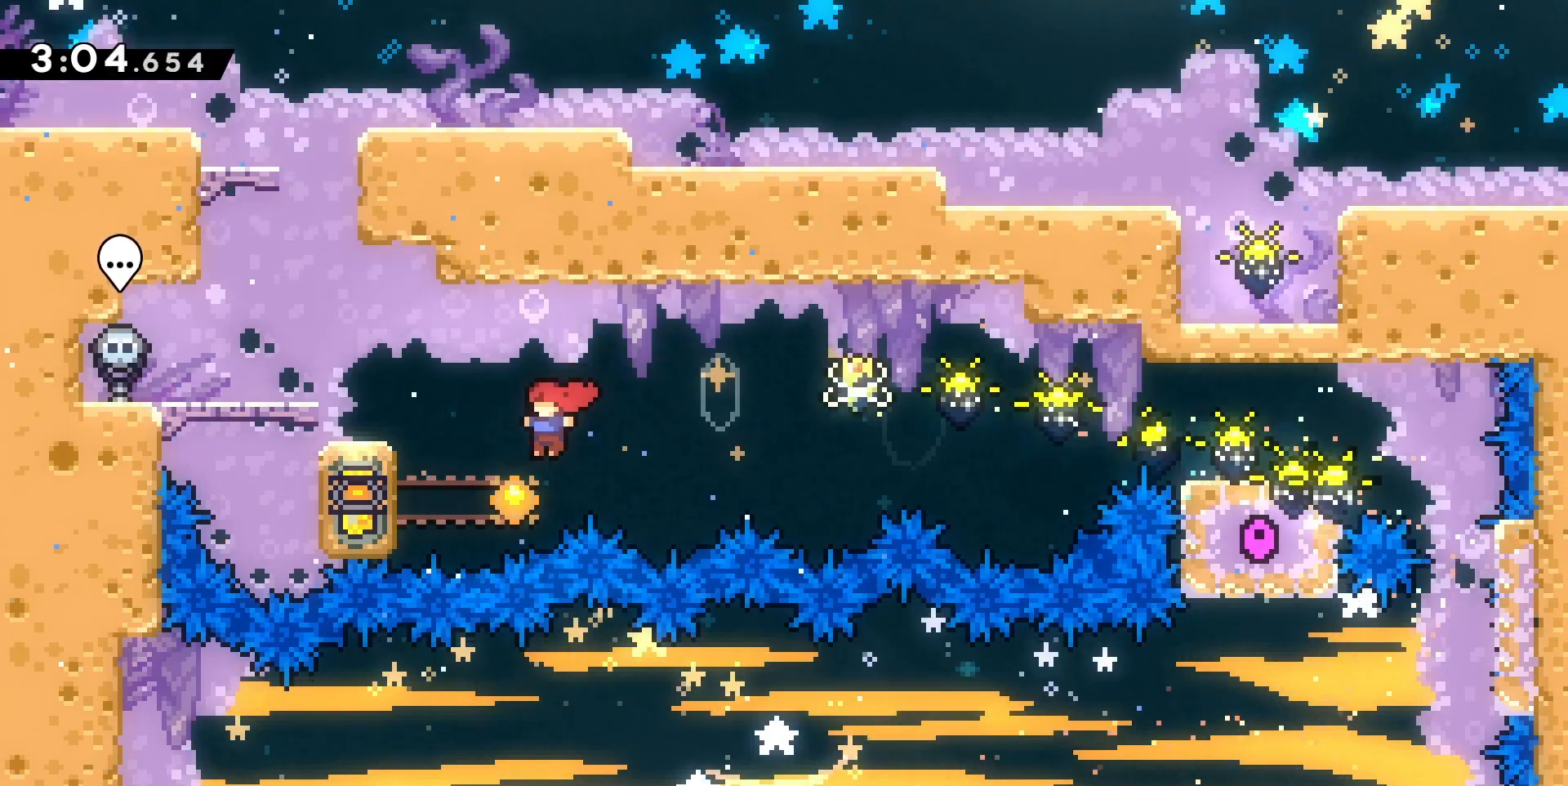
{"keys": [], "events": [[100, "jump", "up"], [133, "z", "up"], [200, "dash", "up"], [433, "q", "up"]]}
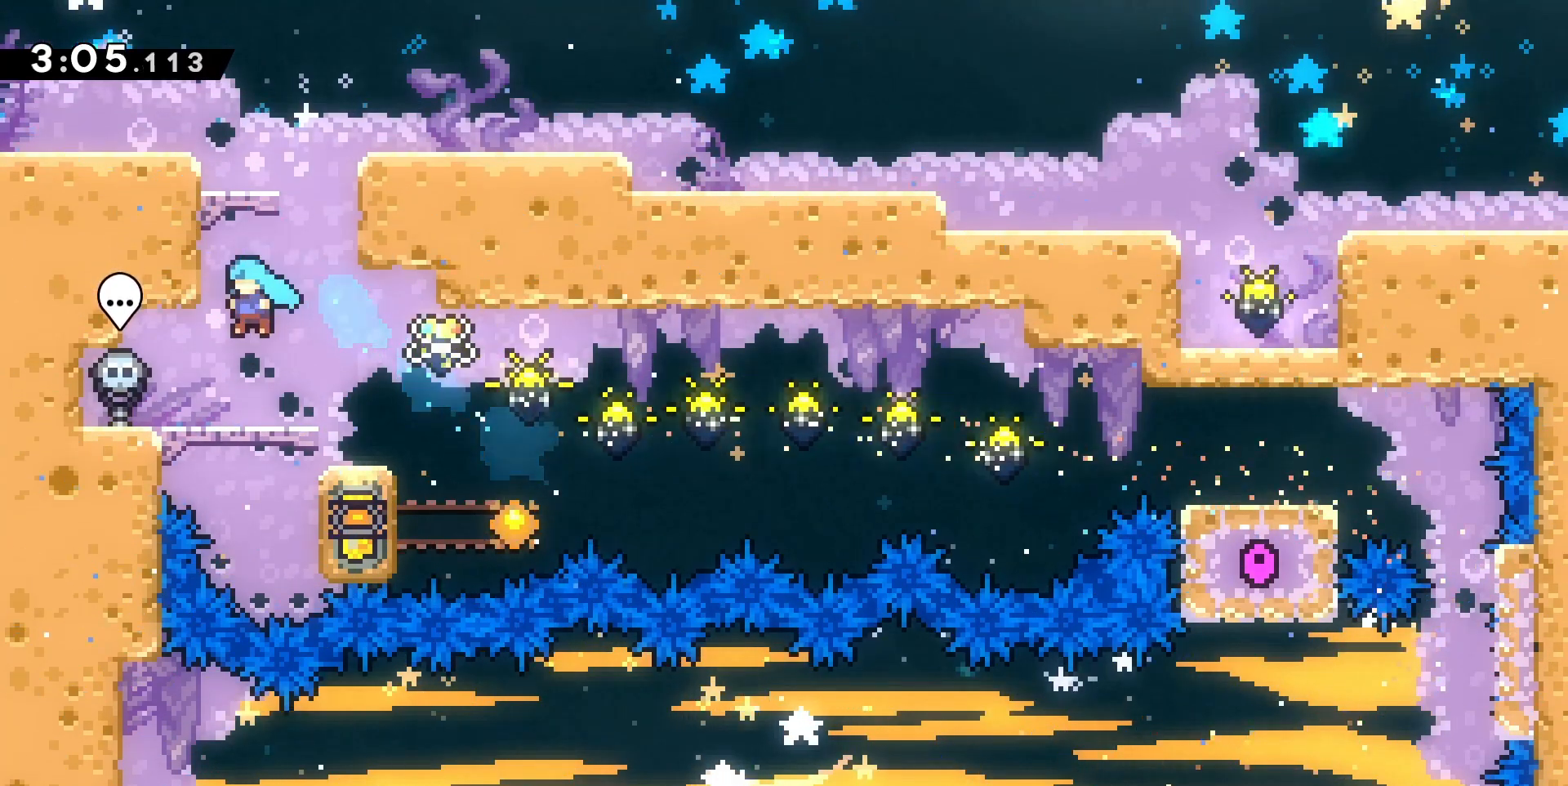
{"keys": ["z"], "events": [[100, "jump", "down"], [167, "d", "down"], [300, "z", "down"], [333, "d", "up"], [333, "dash", "down"], [433, "jump", "up"], [500, "dash", "up"]]}
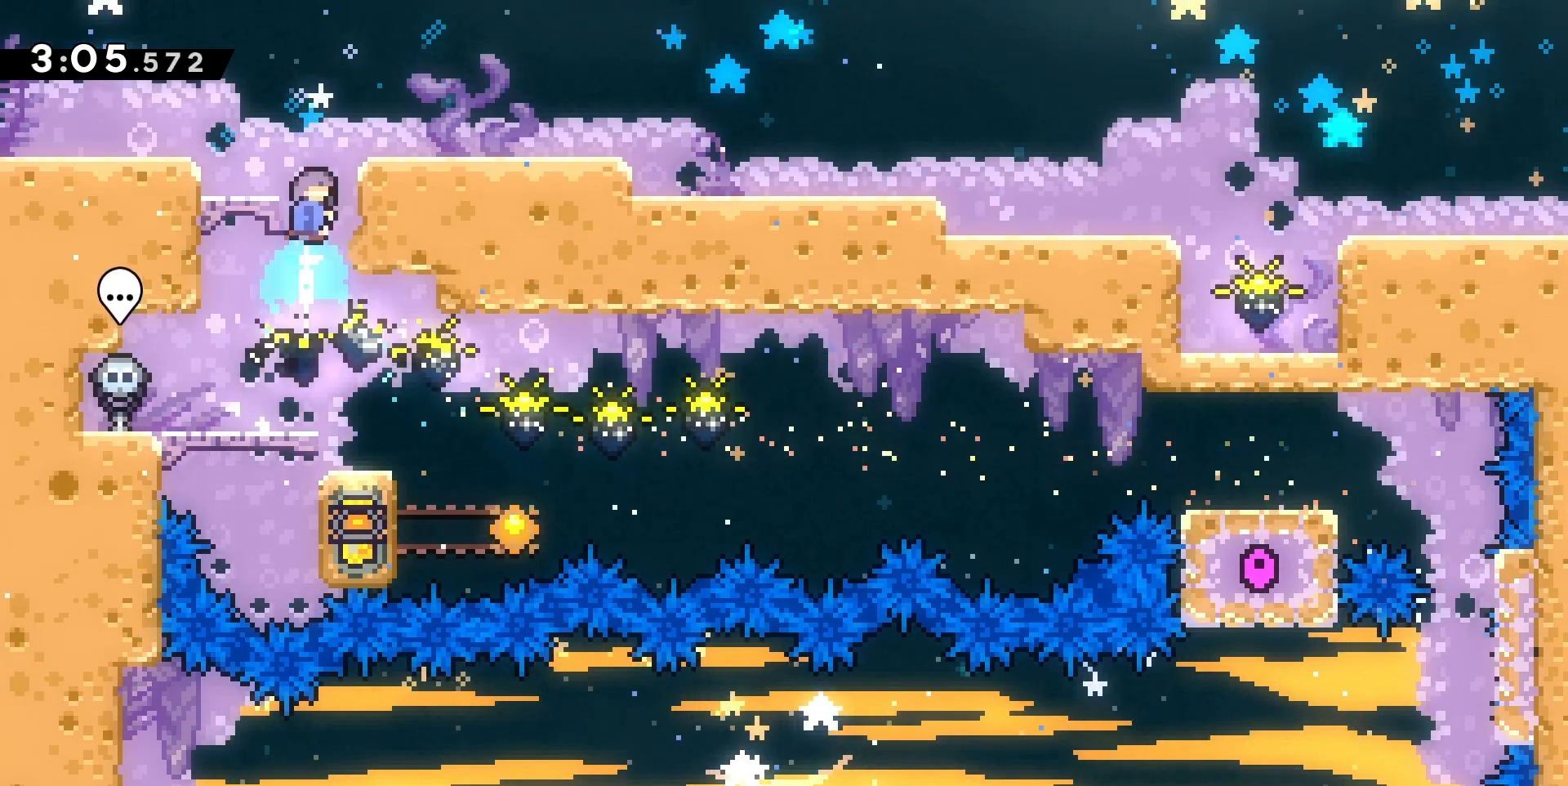
{"keys": ["jump", "q"], "events": [[33, "d", "down"], [33, "z", "up"], [367, "d", "up"], [400, "q", "down"], [467, "jump", "down"]]}
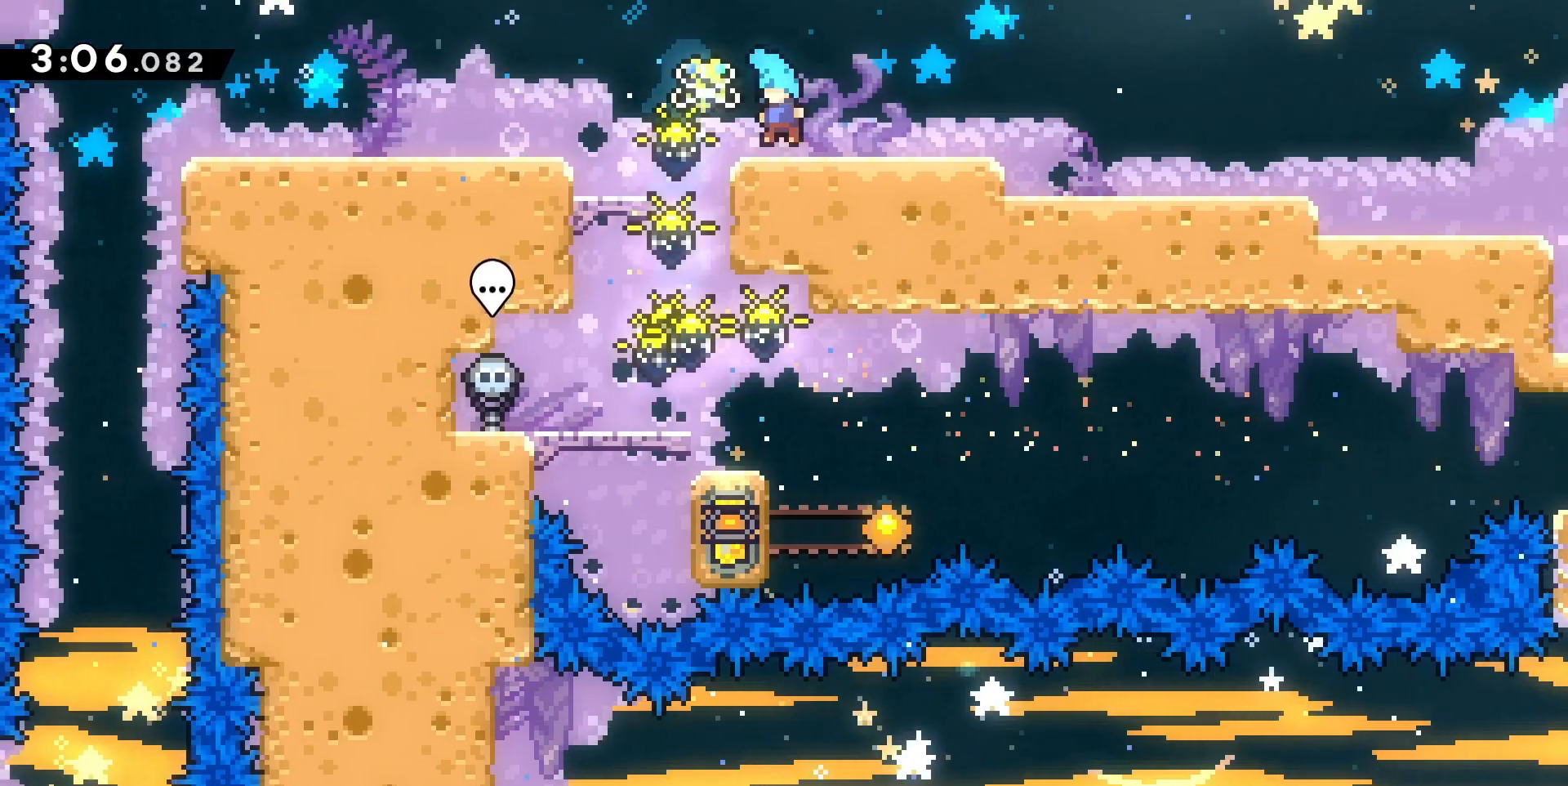
{"keys": ["d", "jump"], "events": [[133, "d", "down"], [133, "dash", "down"], [133, "s", "down"], [200, "q", "up"], [233, "jump", "up"], [300, "dash", "up"], [333, "jump", "down"], [333, "s", "up"]]}
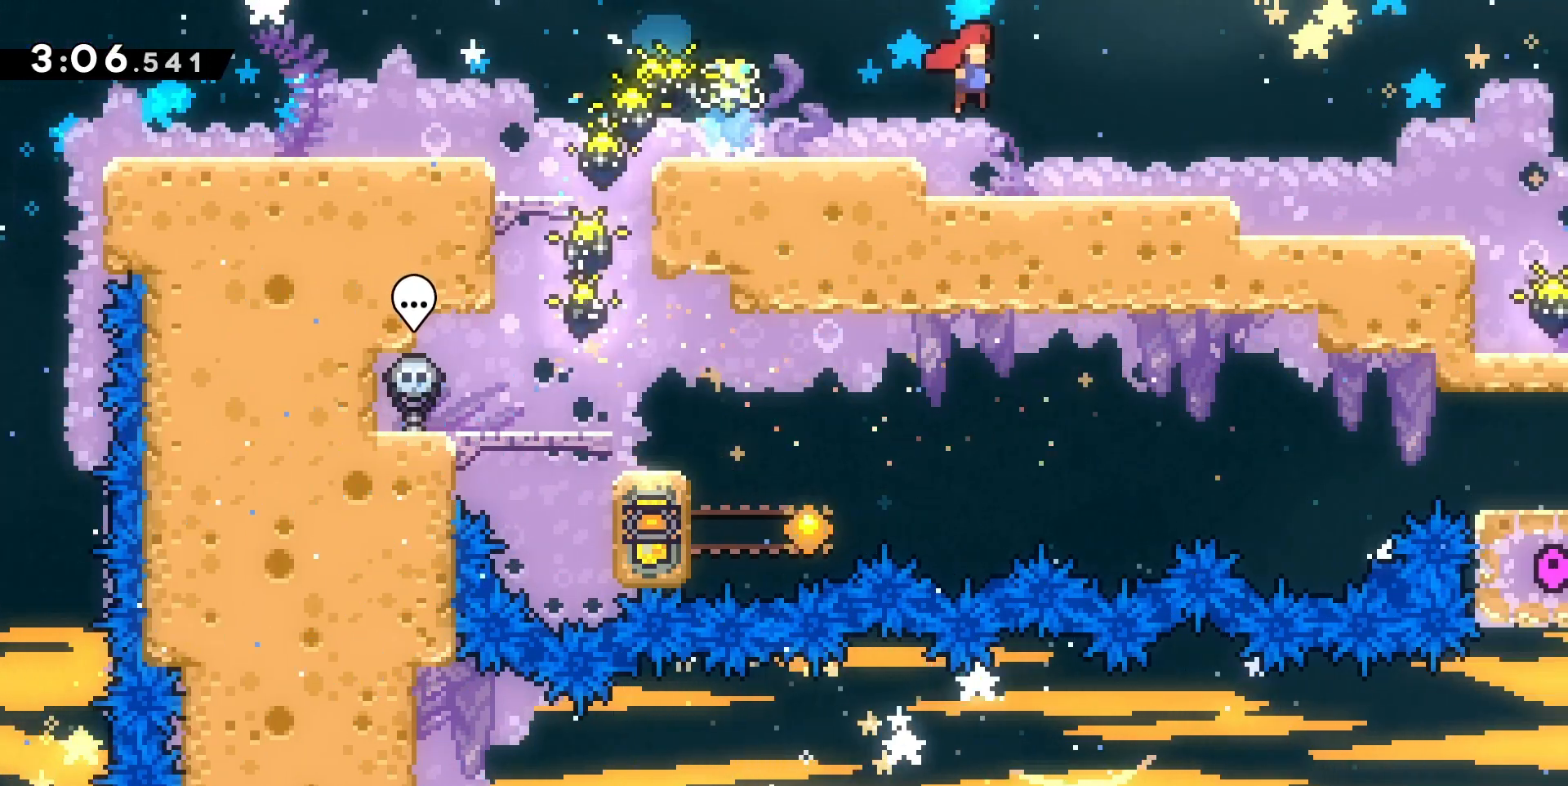
{"keys": ["d"], "events": [[167, "dash", "down"], [300, "jump", "up"], [333, "dash", "up"]]}
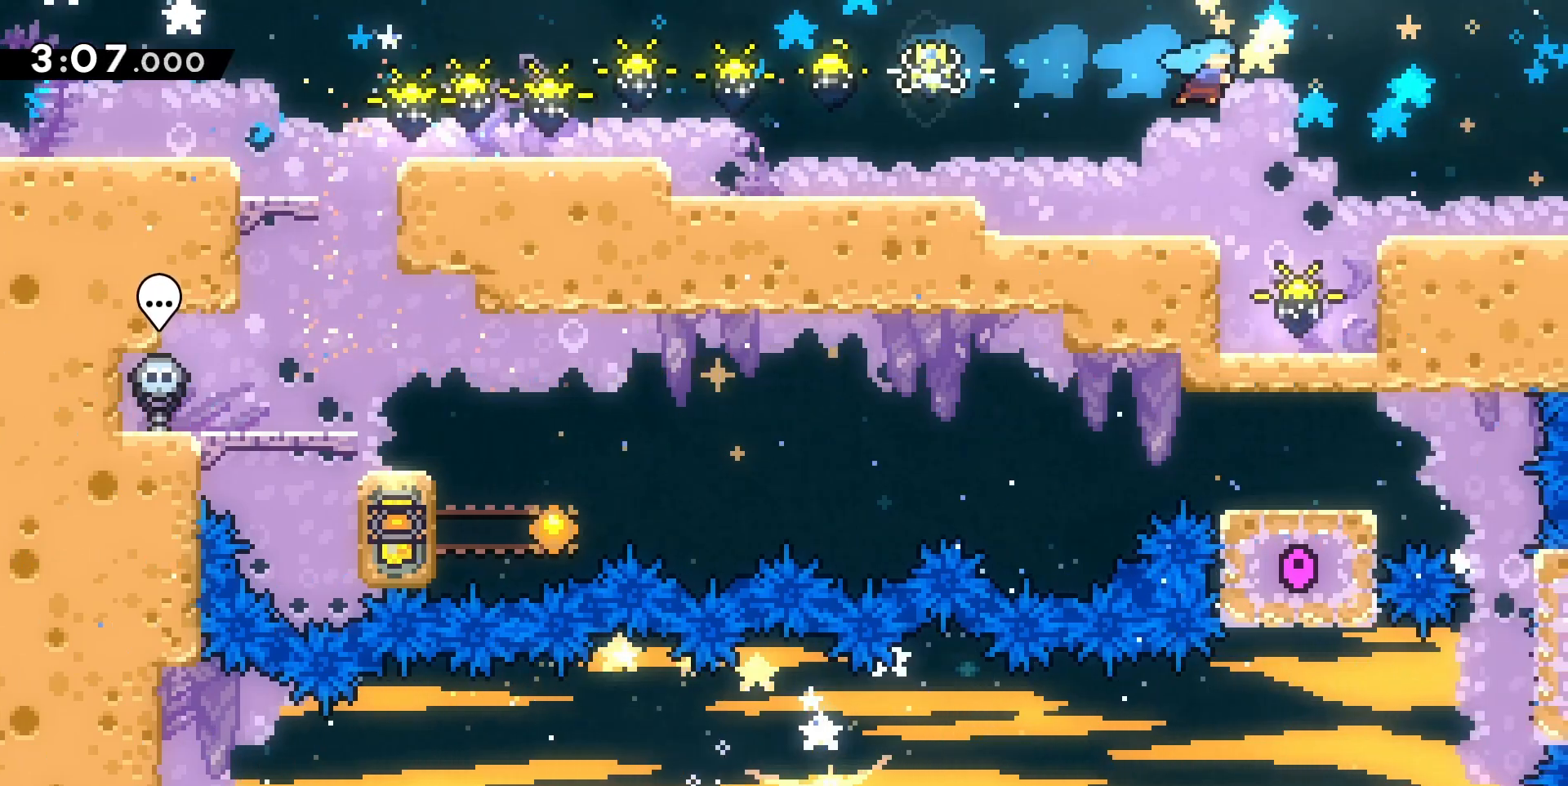
{"keys": ["d", "jump"], "events": [[33, "d", "up"], [333, "jump", "down"], [367, "d", "down"]]}
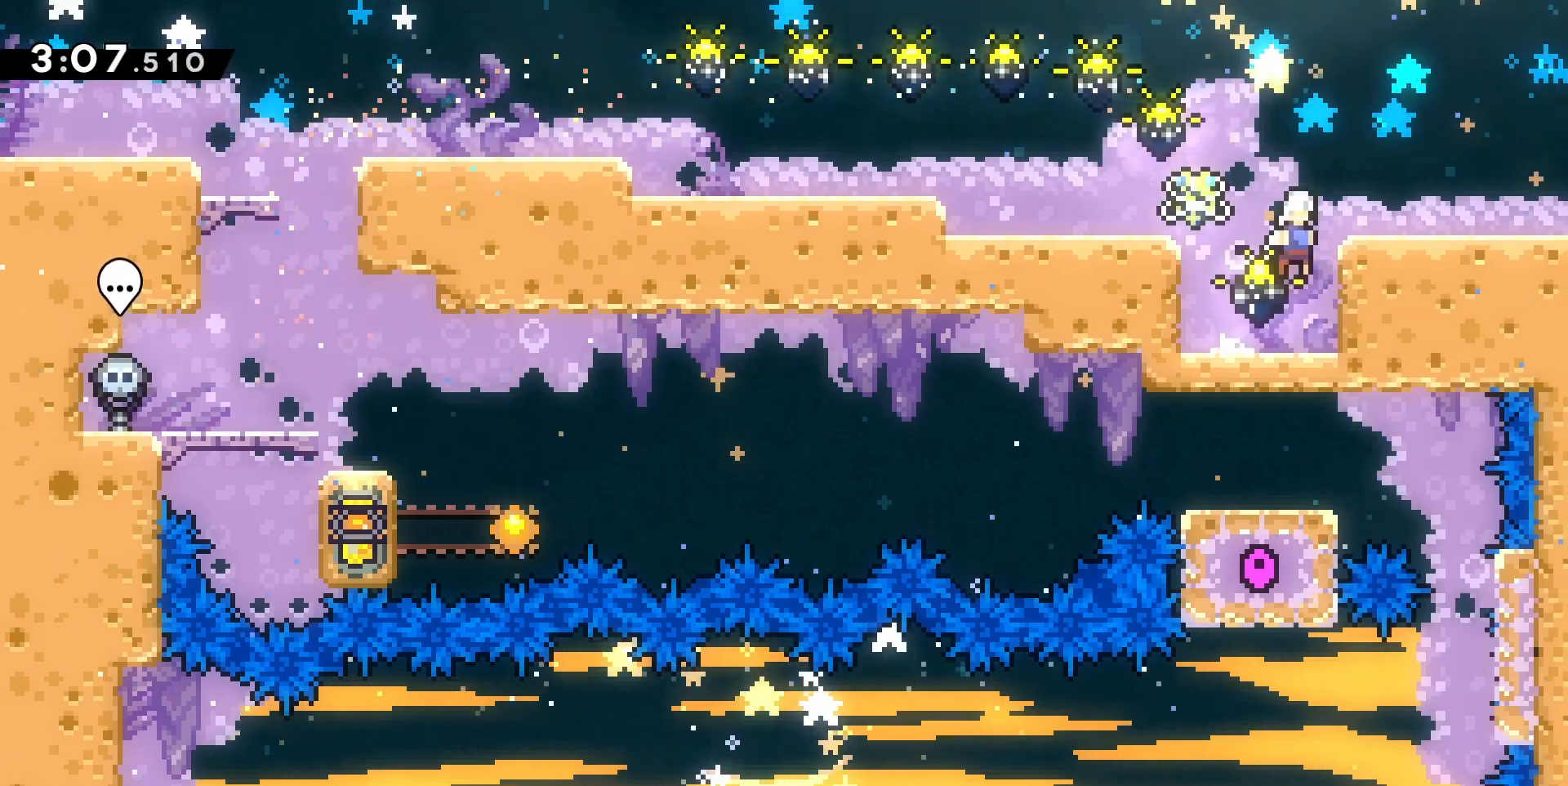
{"keys": ["d", "jump"], "events": [[100, "dash", "down"], [200, "jump", "up"], [233, "dash", "up"], [300, "jump", "down"]]}
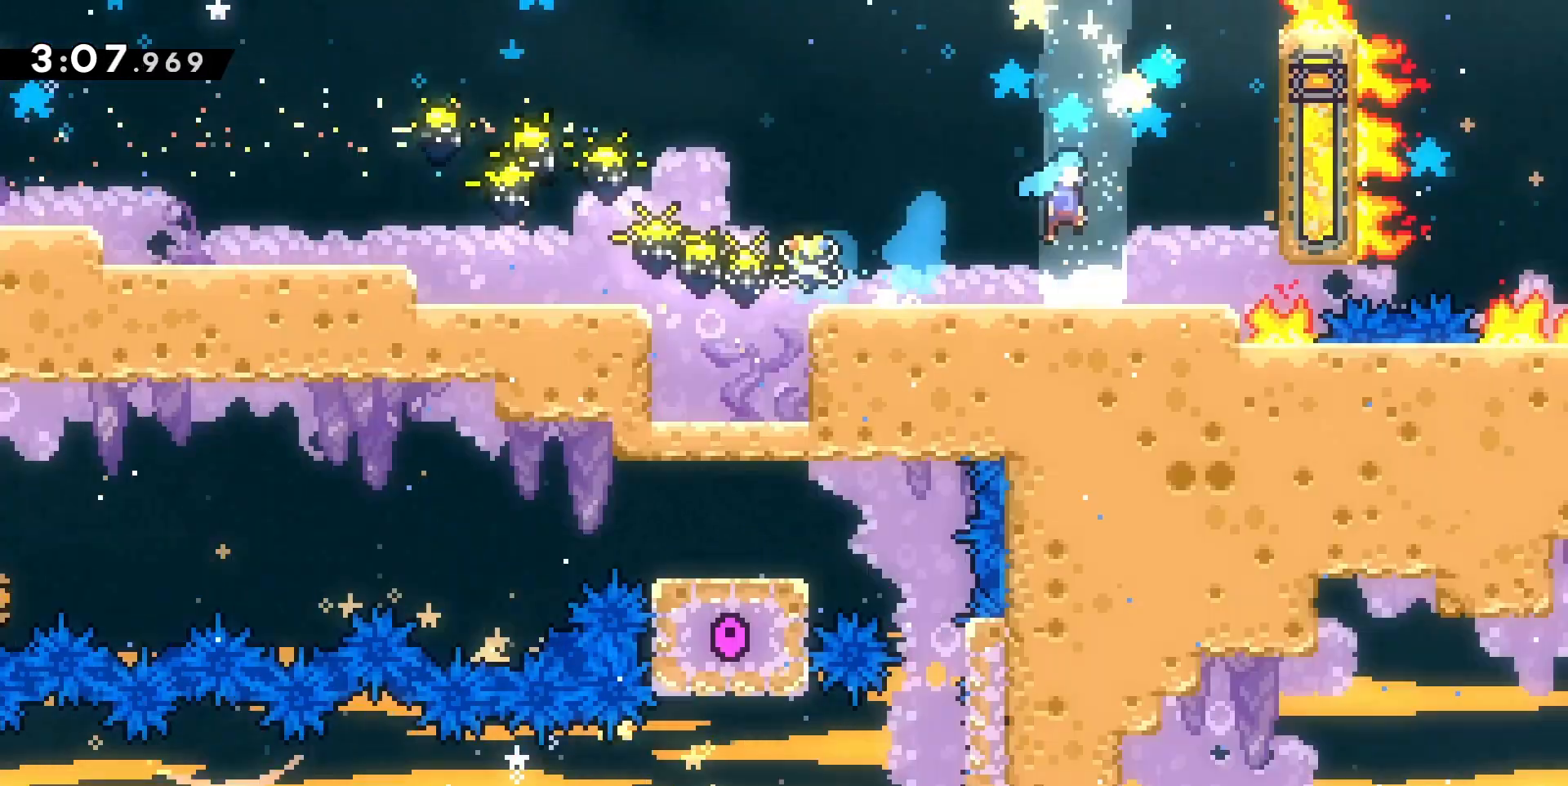
{"keys": ["d", "grab", "jump"], "events": [[400, "grab", "down"]]}
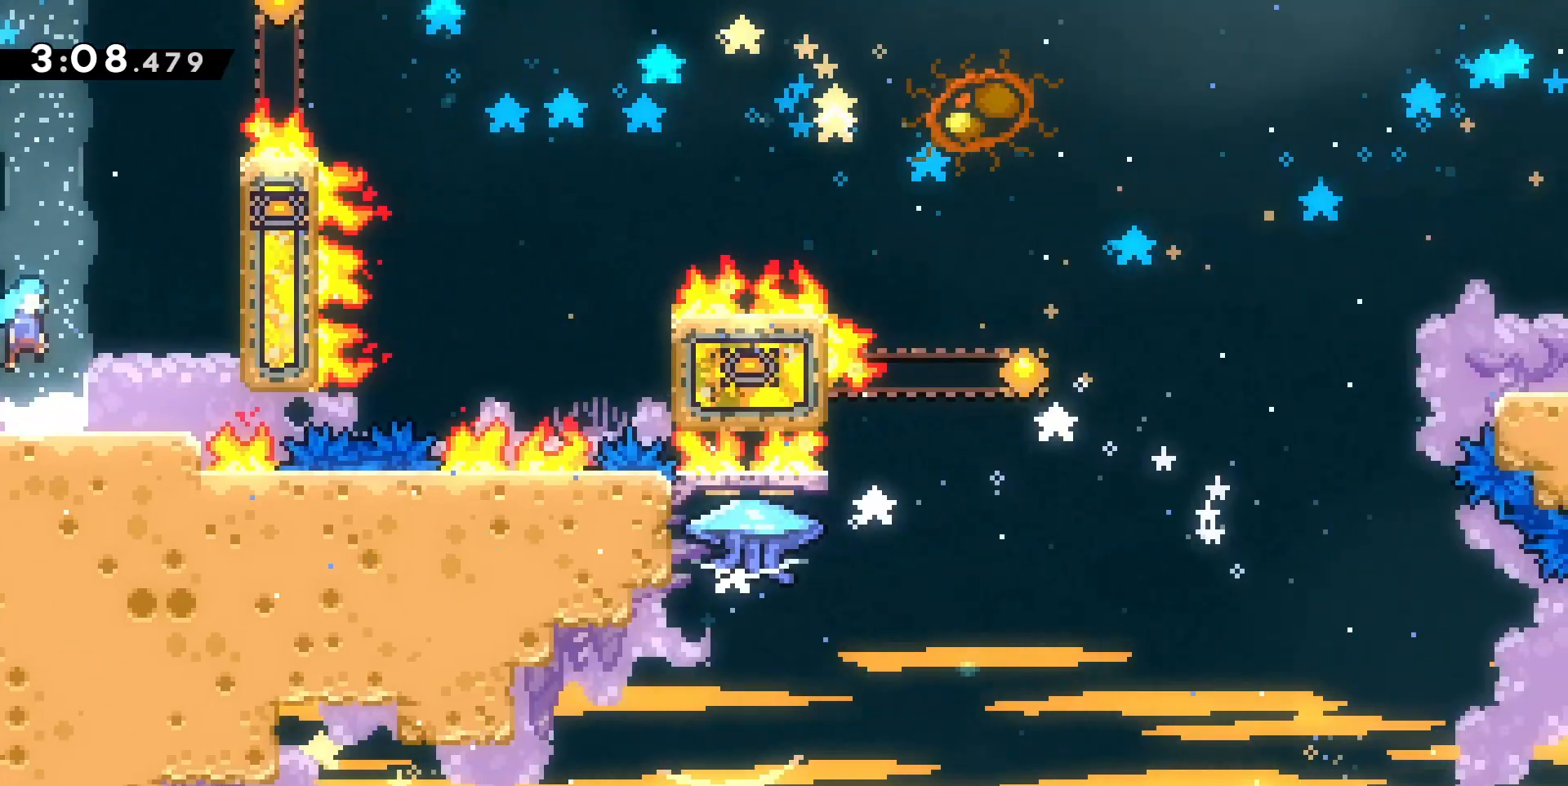
{"keys": ["grab", "q"], "events": [[233, "jump", "up"], [333, "q", "down"], [367, "jump", "down"], [400, "d", "up"], [500, "jump", "up"]]}
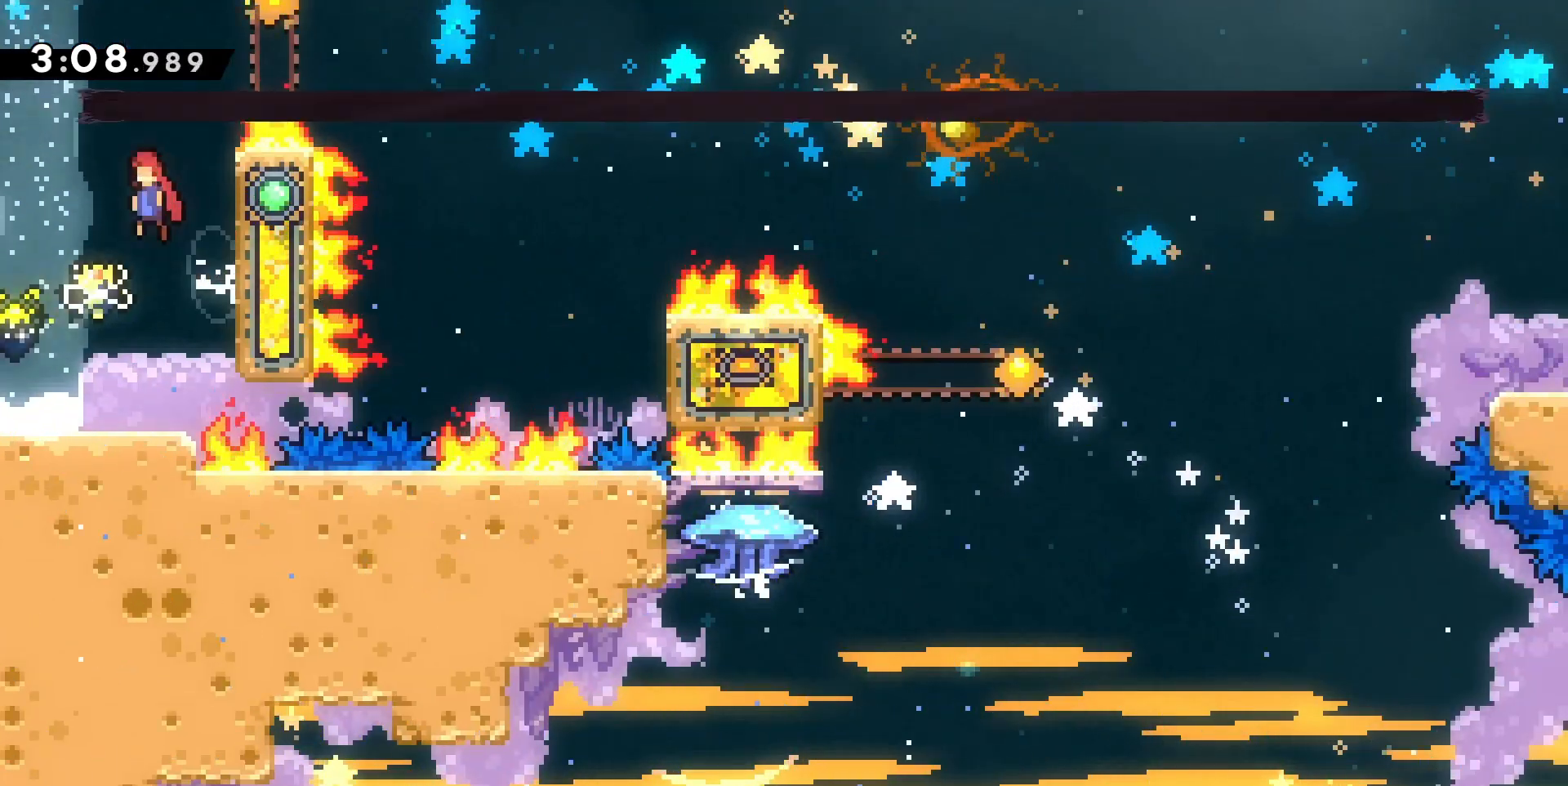
{"keys": ["d", "grab"], "events": [[133, "grab", "up"], [133, "q", "up"], [333, "s", "down"], [367, "d", "down"], [367, "dash", "down"], [367, "grab", "down"], [500, "dash", "up"], [500, "s", "up"]]}
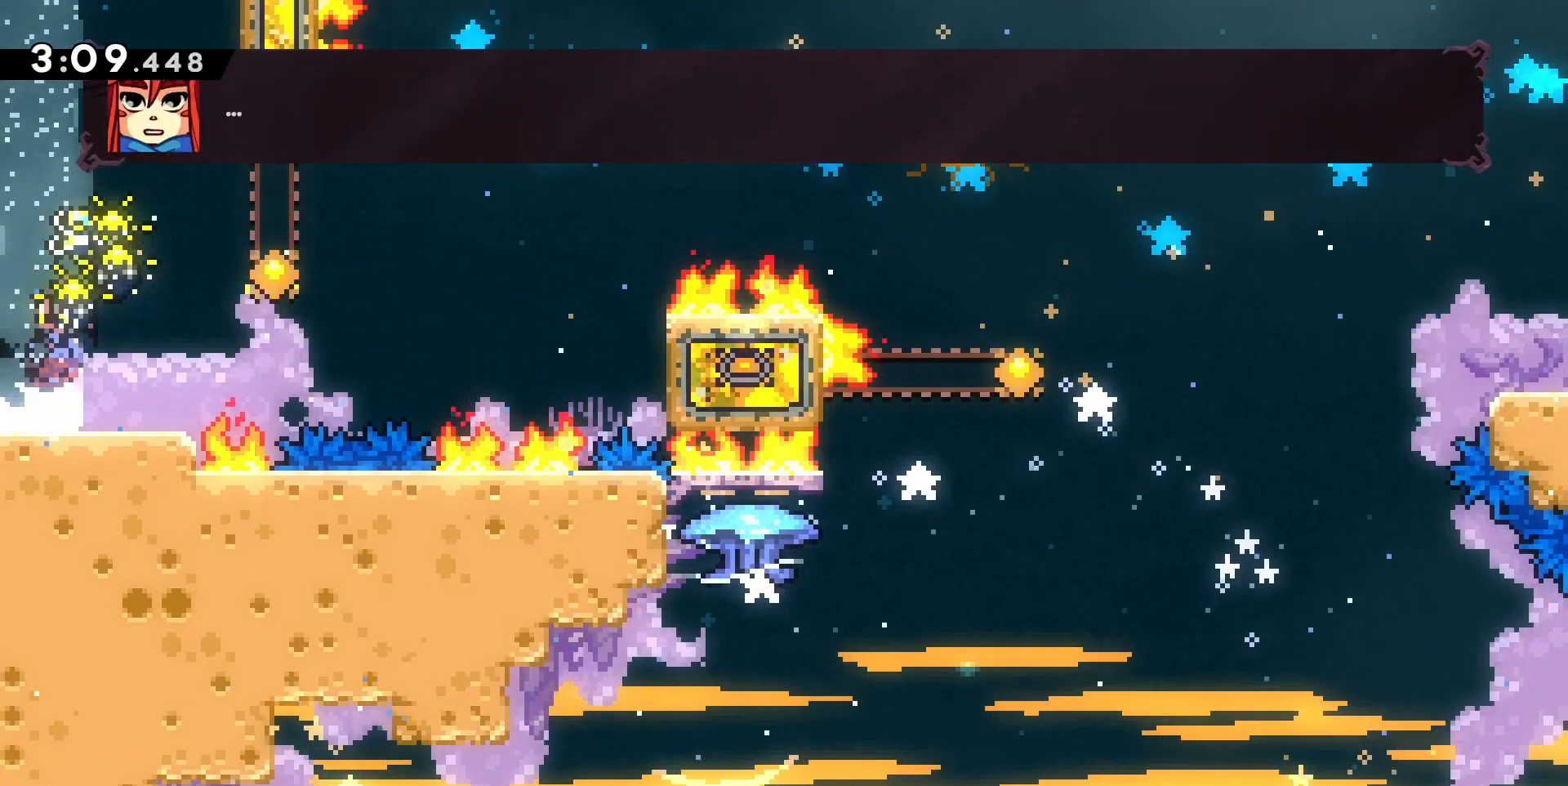
{"keys": ["d", "grab", "jump"], "events": [[67, "jump", "down"]]}
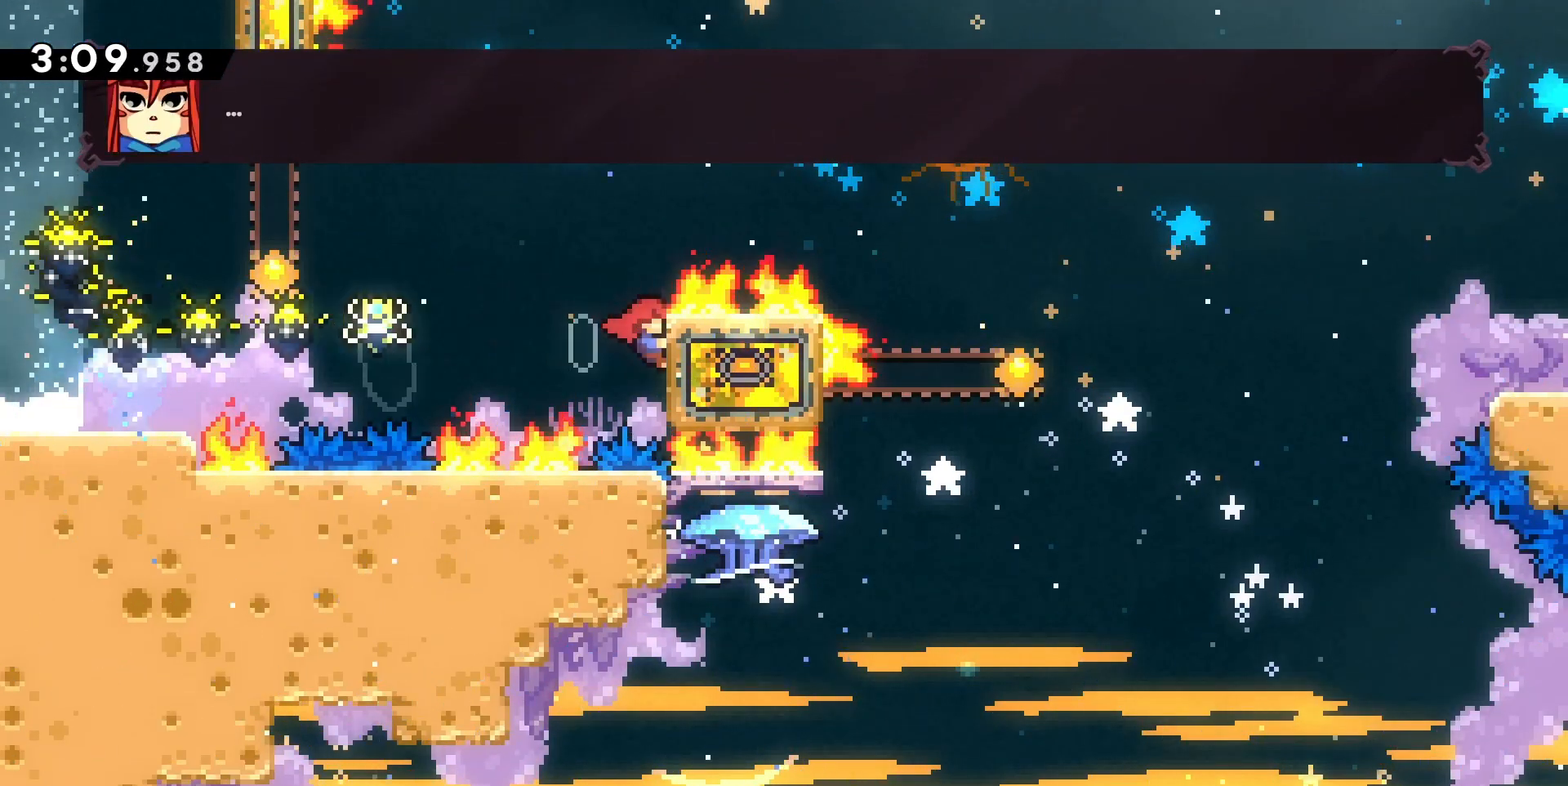
{"keys": ["grab"], "events": [[133, "d", "up"], [133, "jump", "up"]]}
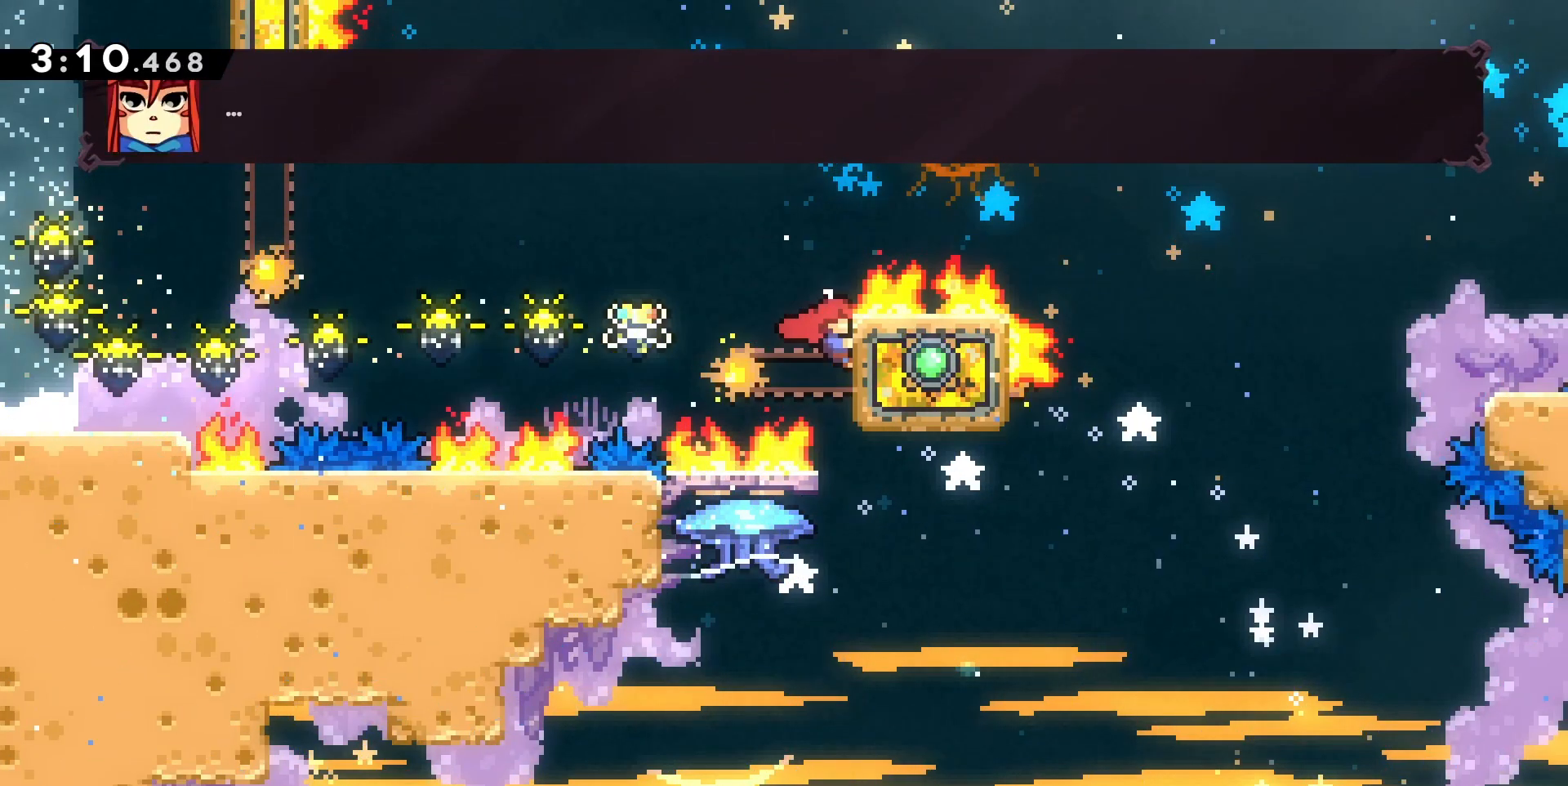
{"keys": ["grab", "q"], "events": [[167, "q", "down"], [233, "grab", "up"], [433, "grab", "down"]]}
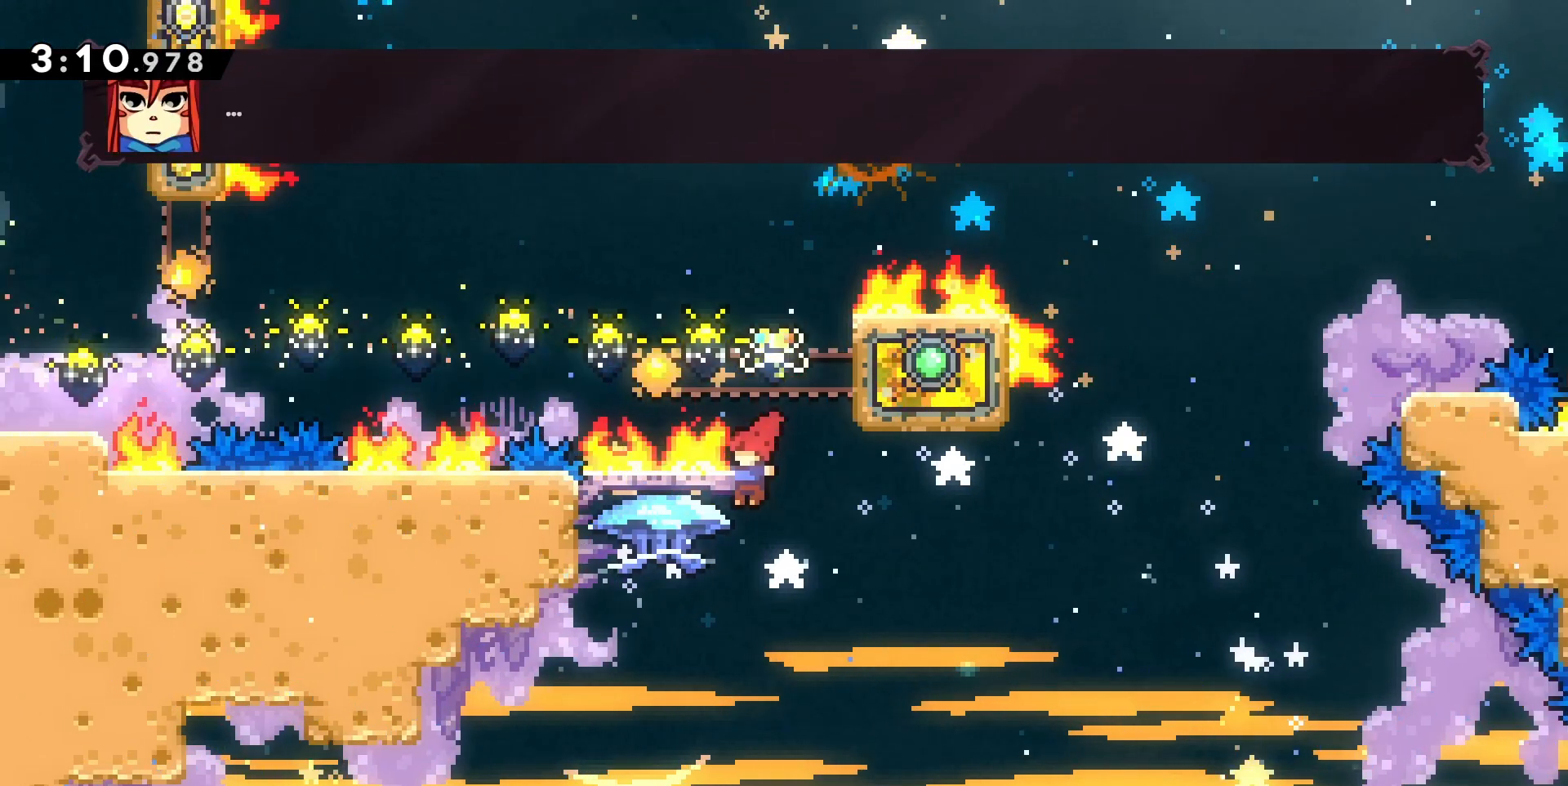
{"keys": ["grab", "q"], "events": []}
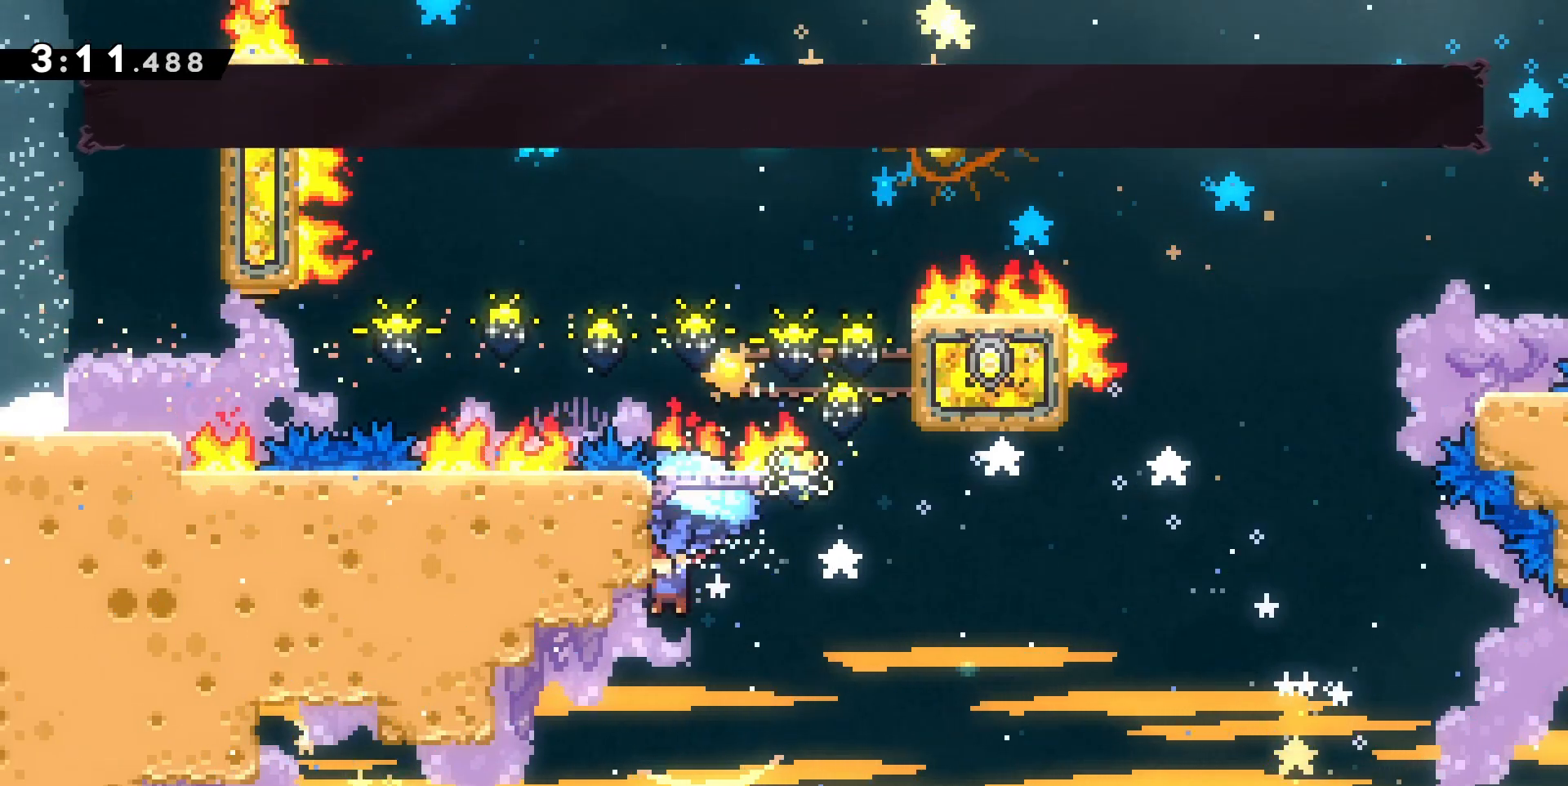
{"keys": ["grab", "q", "z"], "events": [[433, "z", "down"]]}
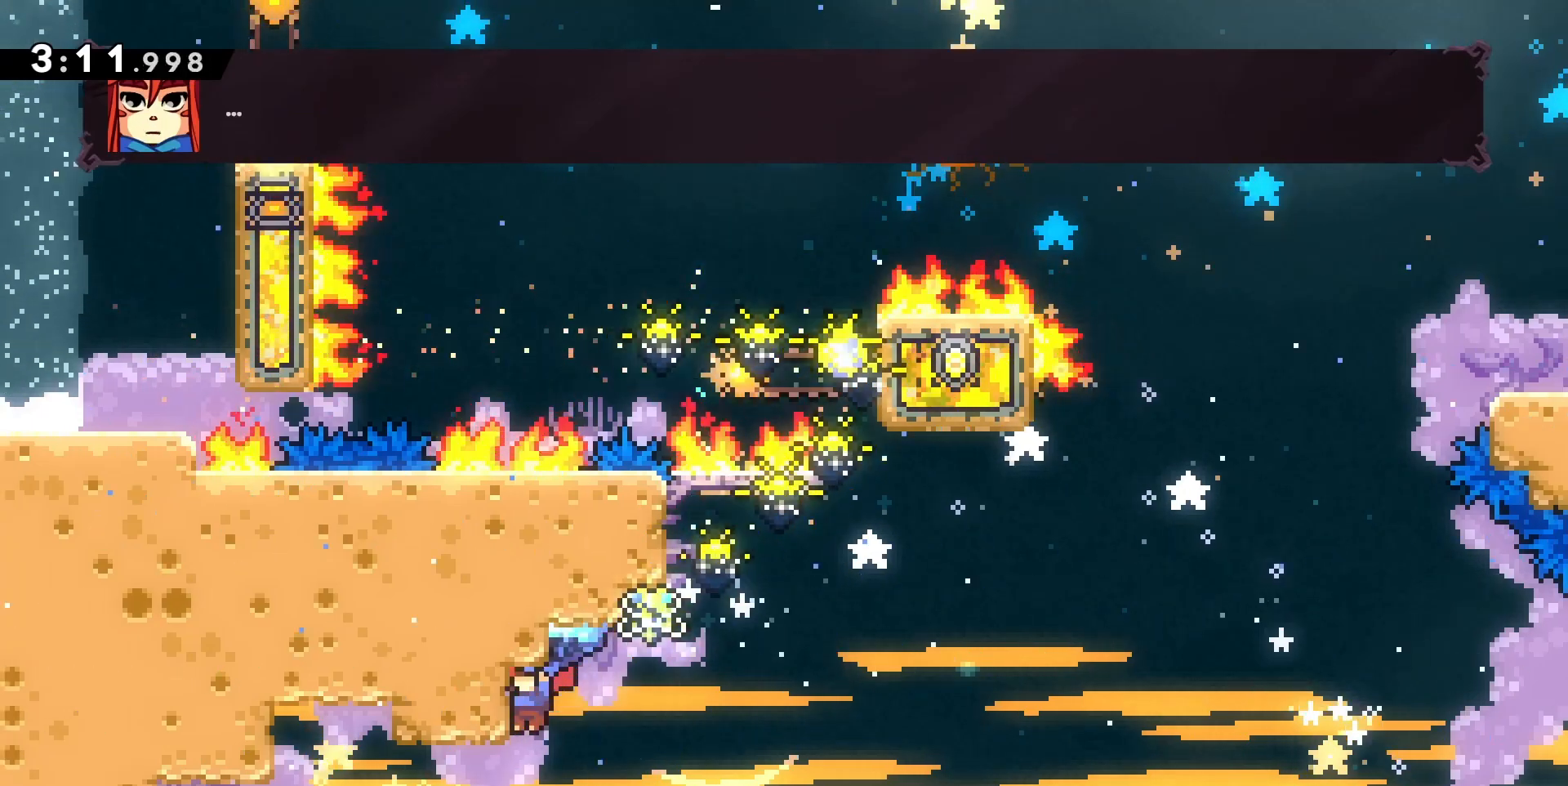
{"keys": ["grab", "q", "z"], "events": []}
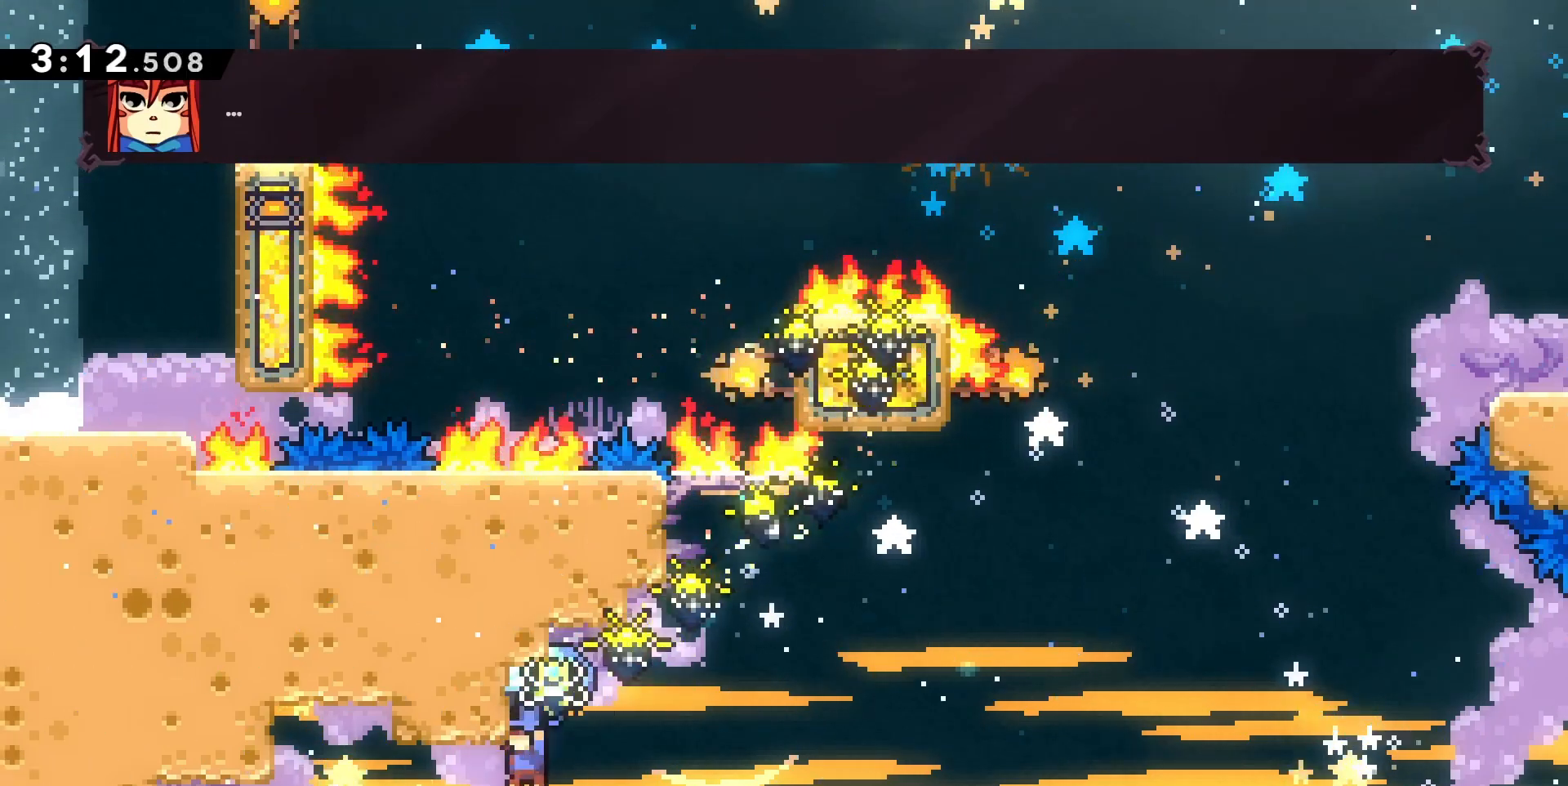
{"keys": ["grab"], "events": [[433, "q", "up"], [433, "z", "up"]]}
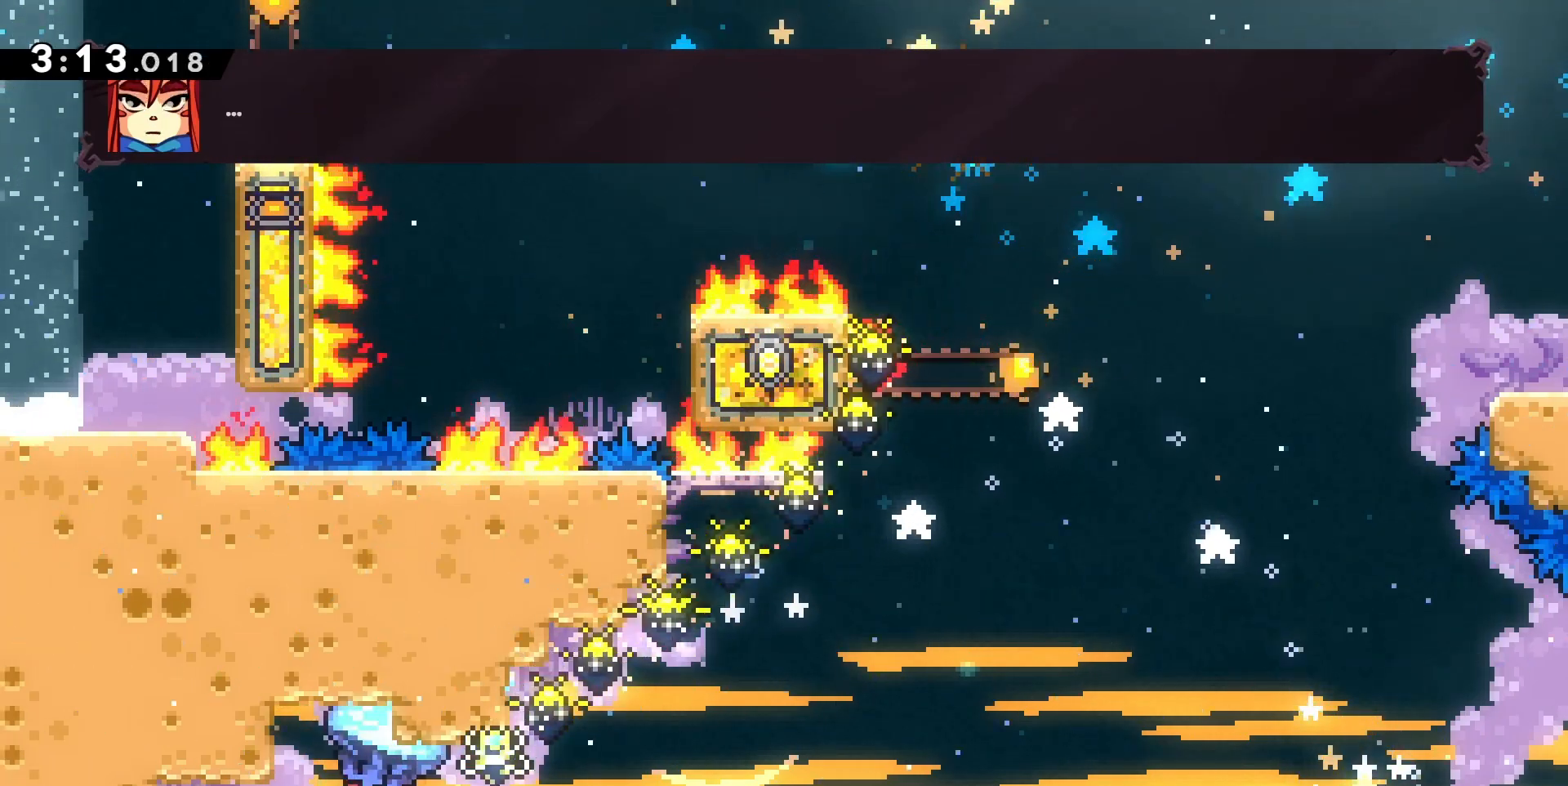
{"keys": [], "events": [[33, "s", "down"], [67, "grab", "up"], [133, "s", "up"], [233, "dash", "down"], [233, "z", "down"], [367, "dash", "up"], [367, "z", "up"]]}